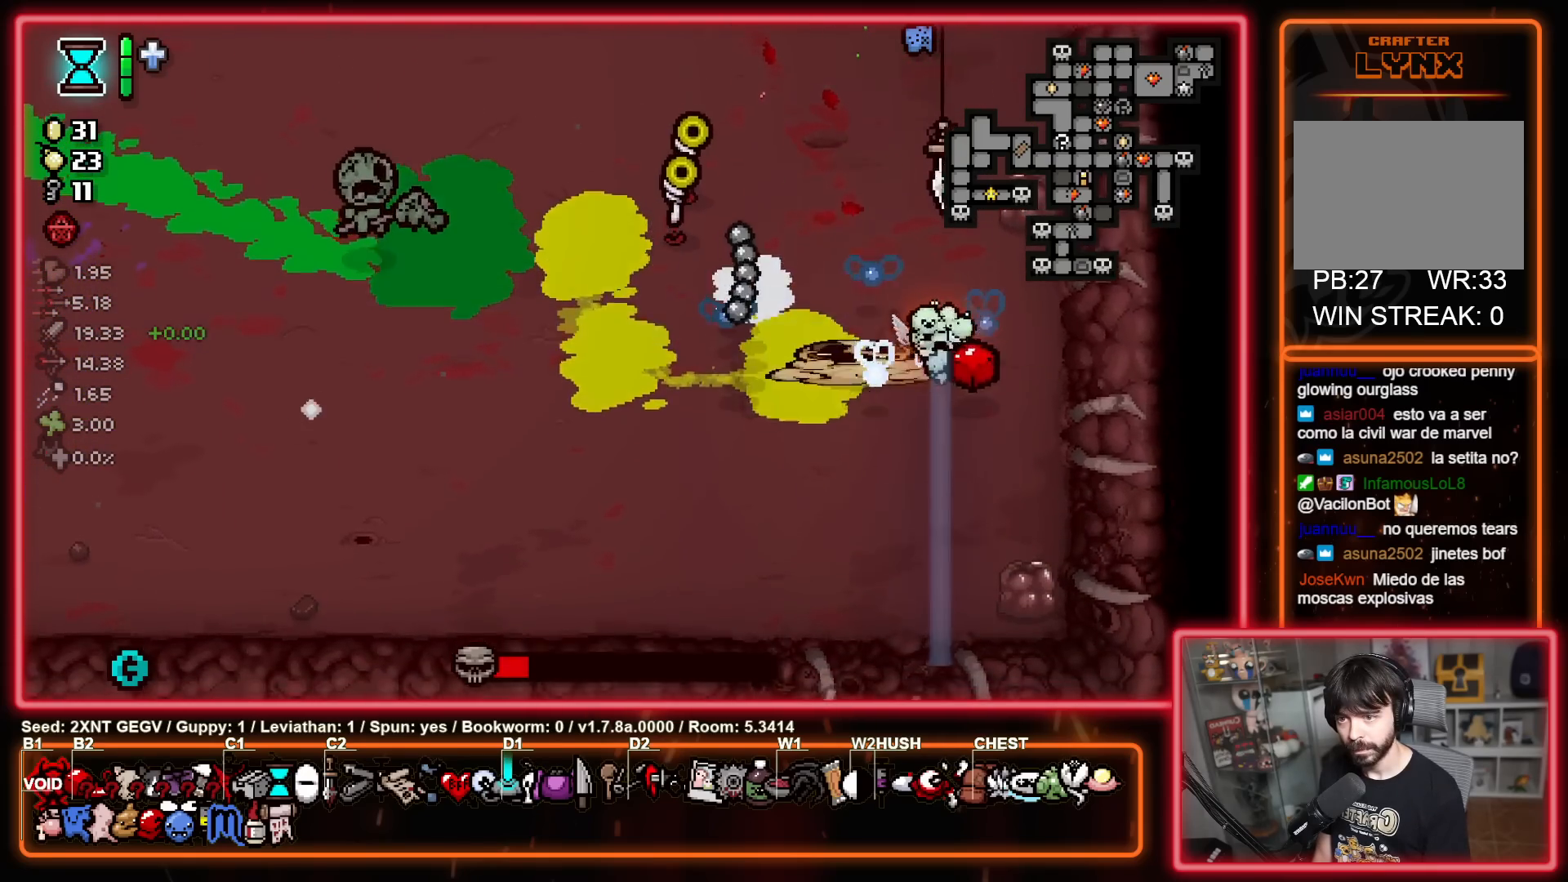
Gameplay with a controller (Xbox layout); each line is a JSON object with the inputs held at the frame after it. "events" lists button and stick changes between this image and that frame as [ms after this image, input, new state], when the widget could be followed in between. Not read: L1 L2 R1 R2.
{"buttons": ["Y"], "left_stick": "left", "right_stick": "center", "events": [[117, "B", "down"], [133, "Y", "down"], [150, "A", "up"], [150, "X", "up"], [183, "left_stick", "down-left"], [200, "B", "up"], [467, "left_stick", "left"]]}
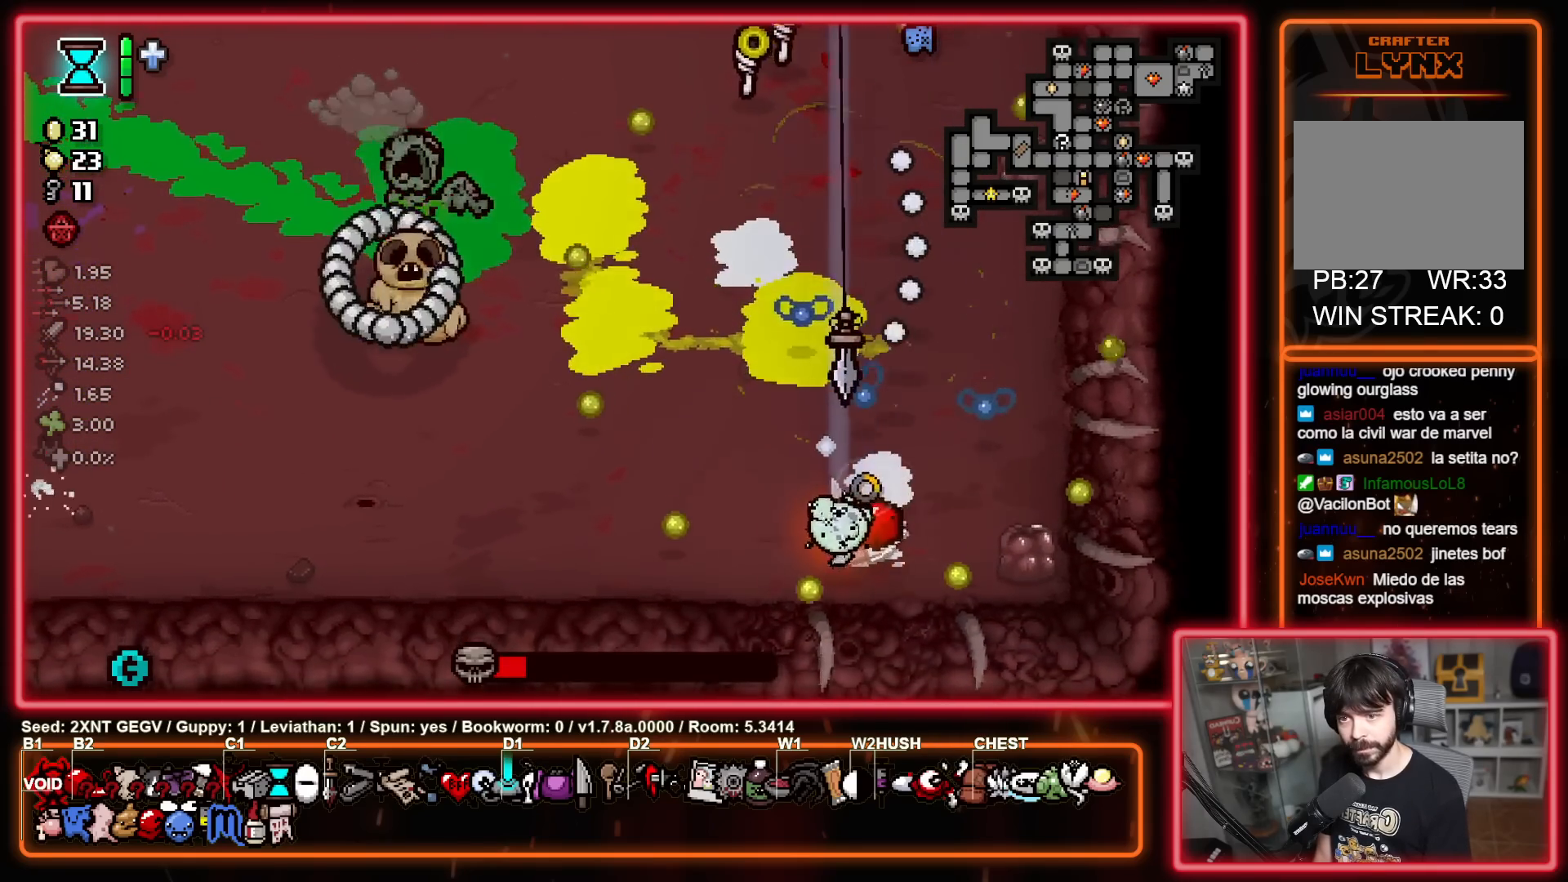
{"buttons": ["Y"], "left_stick": "down-left", "right_stick": "center", "events": [[67, "left_stick", "down-right"], [183, "left_stick", "up"], [233, "X", "down"], [267, "Y", "up"], [417, "left_stick", "right"], [483, "Y", "down"], [500, "X", "up"], [500, "left_stick", "down-left"]]}
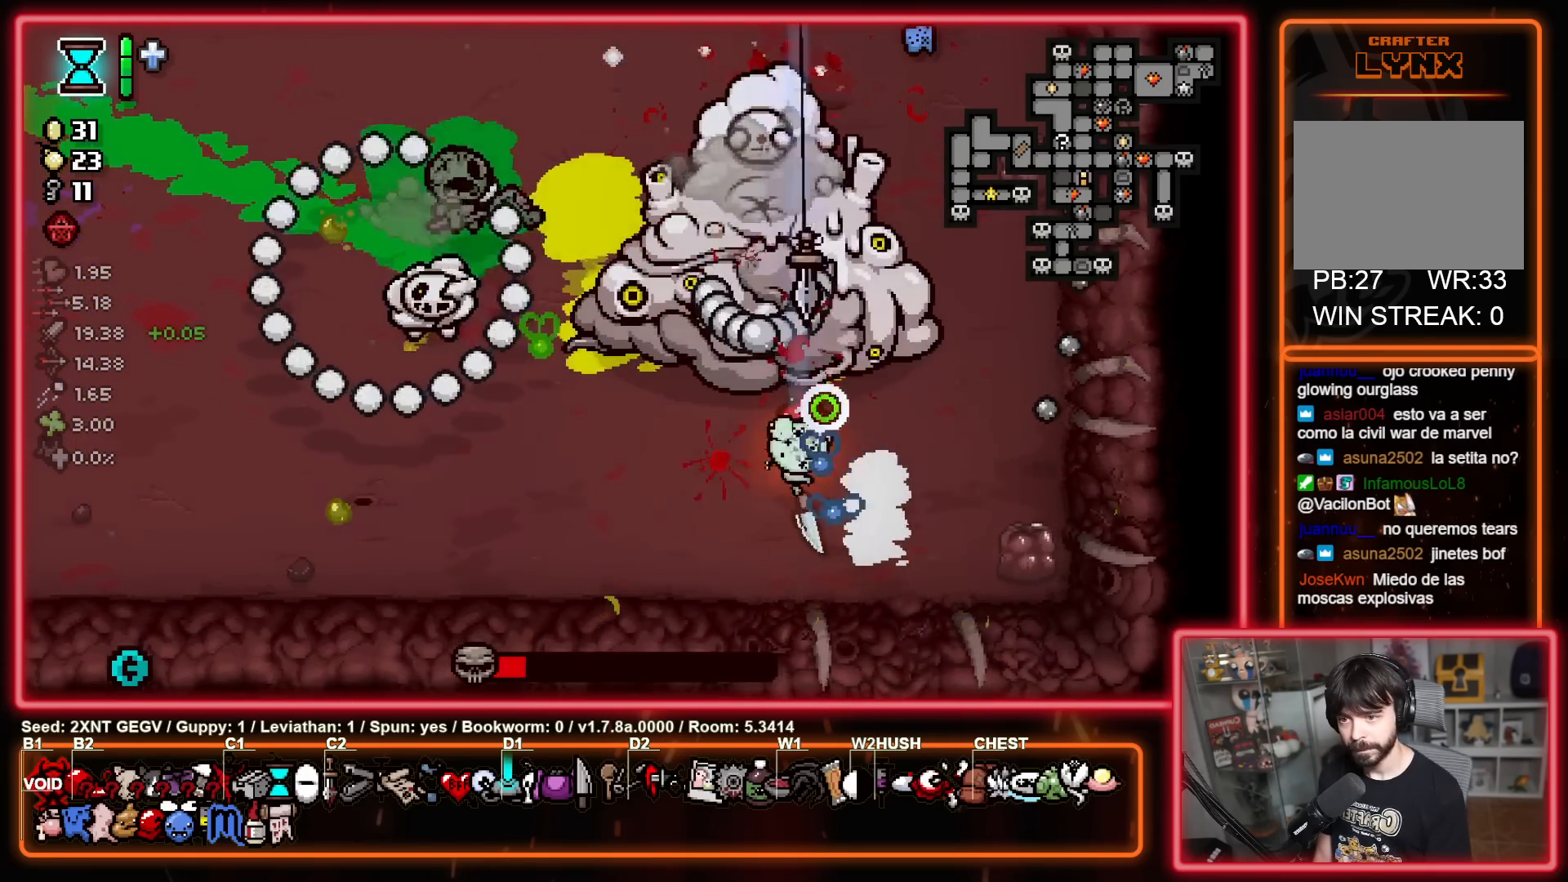
{"buttons": ["Y"], "left_stick": "right", "right_stick": "center", "events": [[100, "Y", "up"], [167, "left_stick", "down-right"], [183, "Y", "down"], [467, "left_stick", "right"]]}
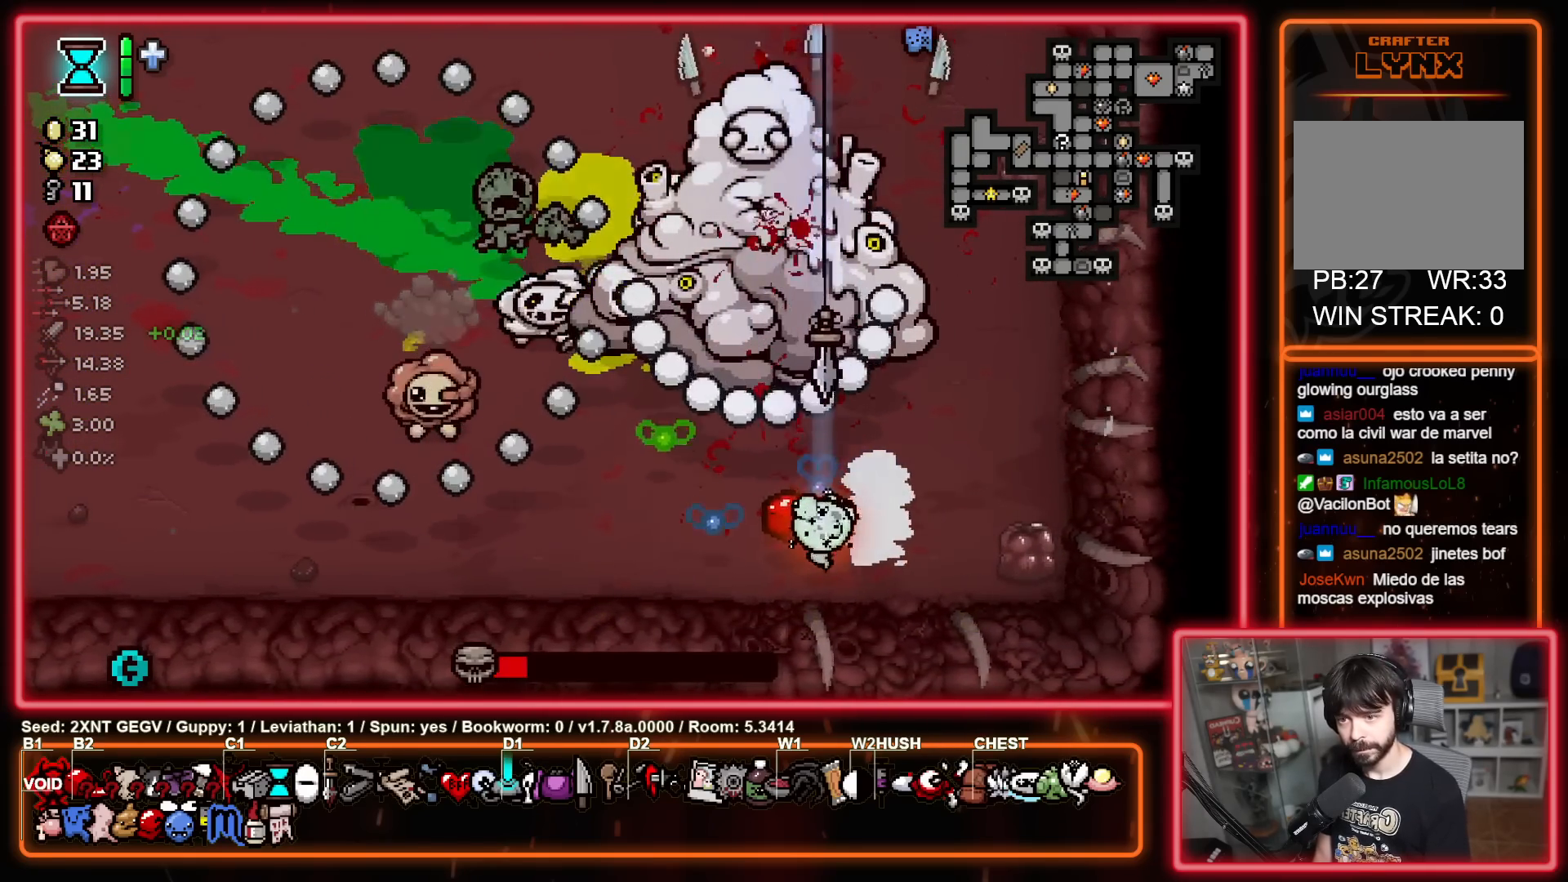
{"buttons": ["X"], "left_stick": "down-right", "right_stick": "center", "events": [[83, "B", "down"], [183, "A", "down"], [200, "Y", "up"], [283, "B", "up"], [283, "X", "down"], [333, "A", "up"], [367, "left_stick", "down-right"]]}
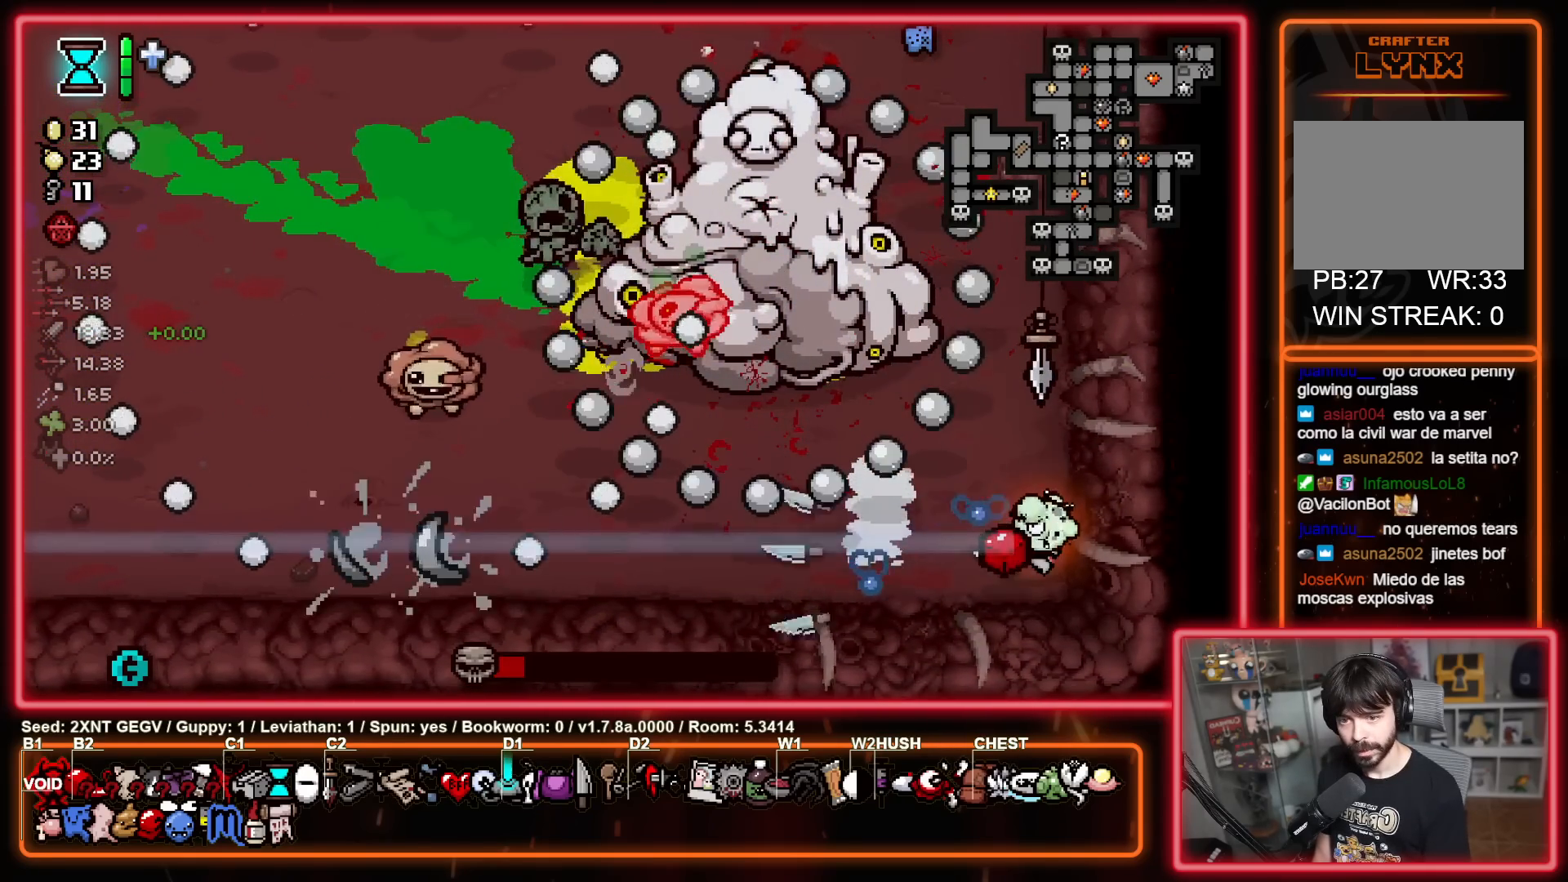
{"buttons": ["X"], "left_stick": "down-right", "right_stick": "center", "events": [[183, "Y", "down"], [250, "Y", "up"]]}
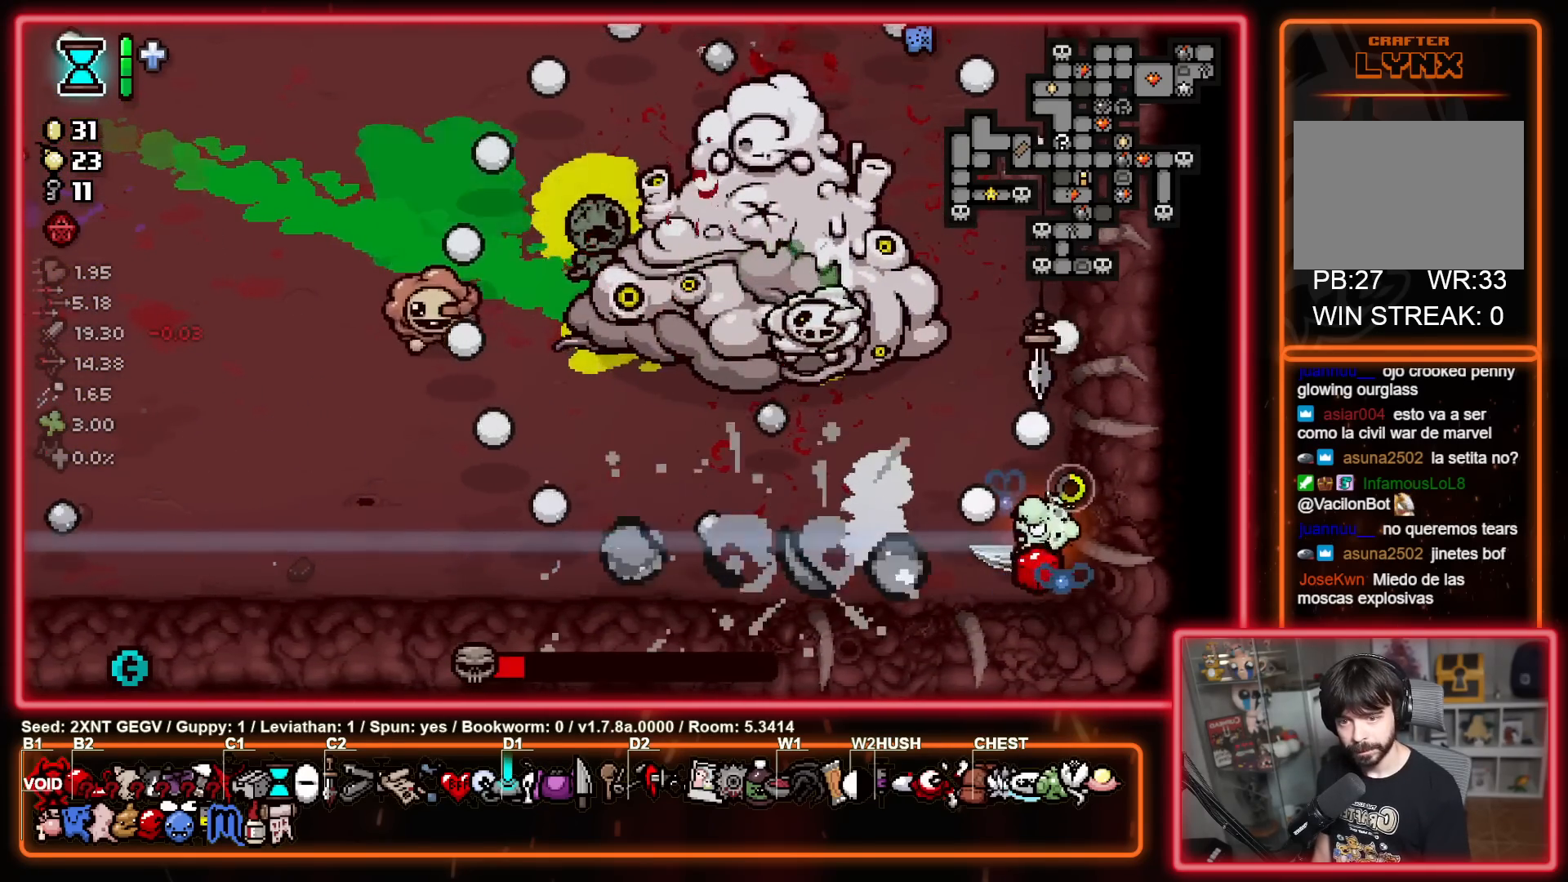
{"buttons": ["X"], "left_stick": "down-right", "right_stick": "center", "events": []}
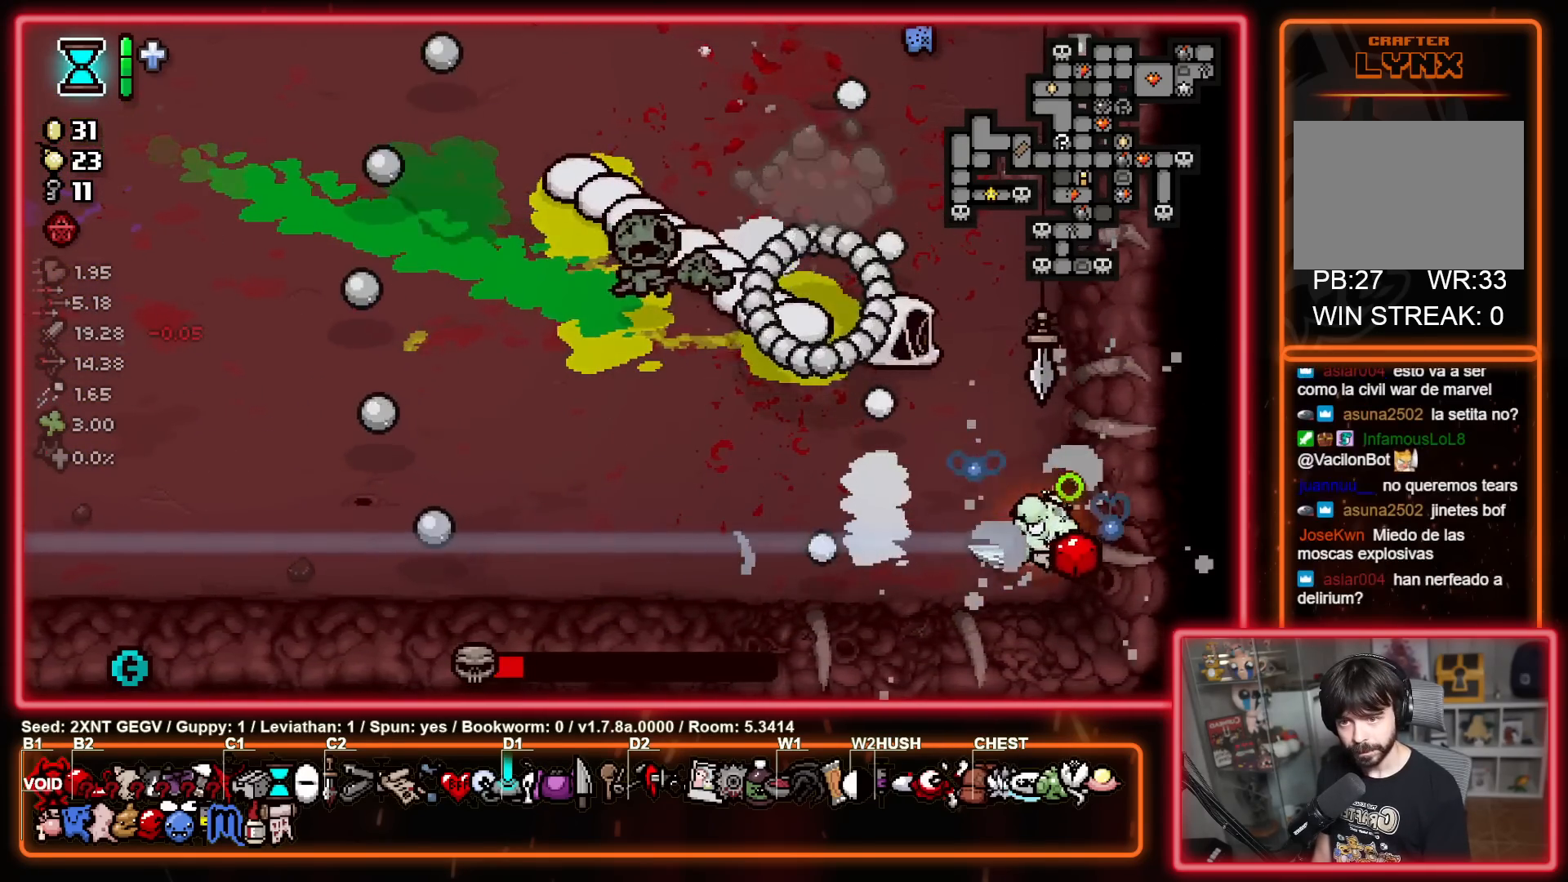
{"buttons": ["Y"], "left_stick": "down-right", "right_stick": "center", "events": [[83, "Y", "down"], [167, "left_stick", "down-left"], [183, "X", "up"], [250, "Y", "up"], [300, "Y", "down"], [300, "left_stick", "down-right"]]}
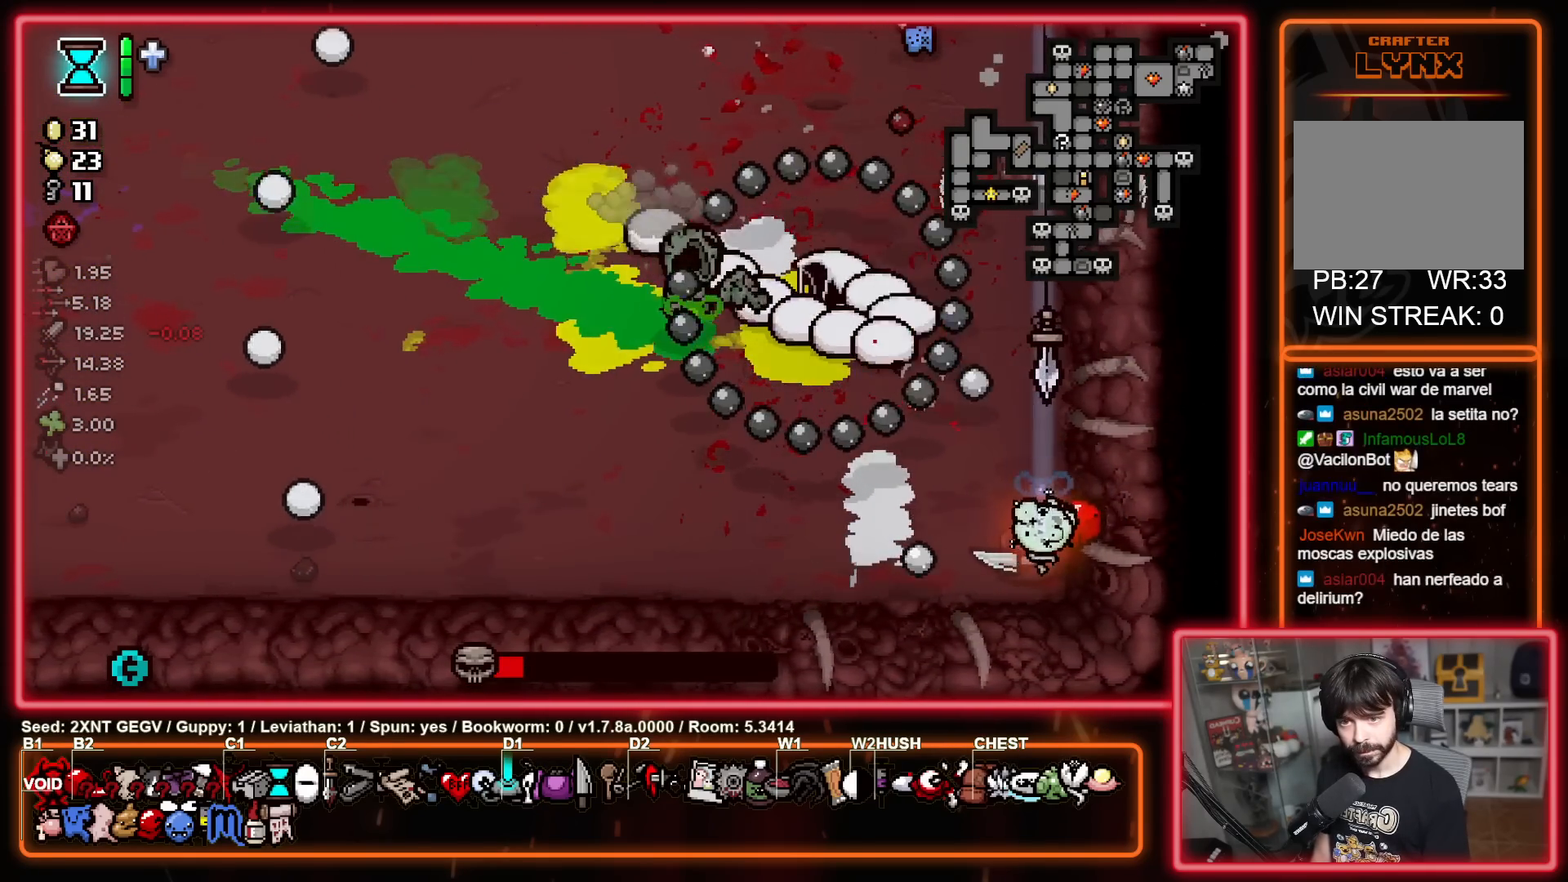
{"buttons": ["Y"], "left_stick": "down-right", "right_stick": "center", "events": [[117, "left_stick", "down"], [267, "left_stick", "down-right"]]}
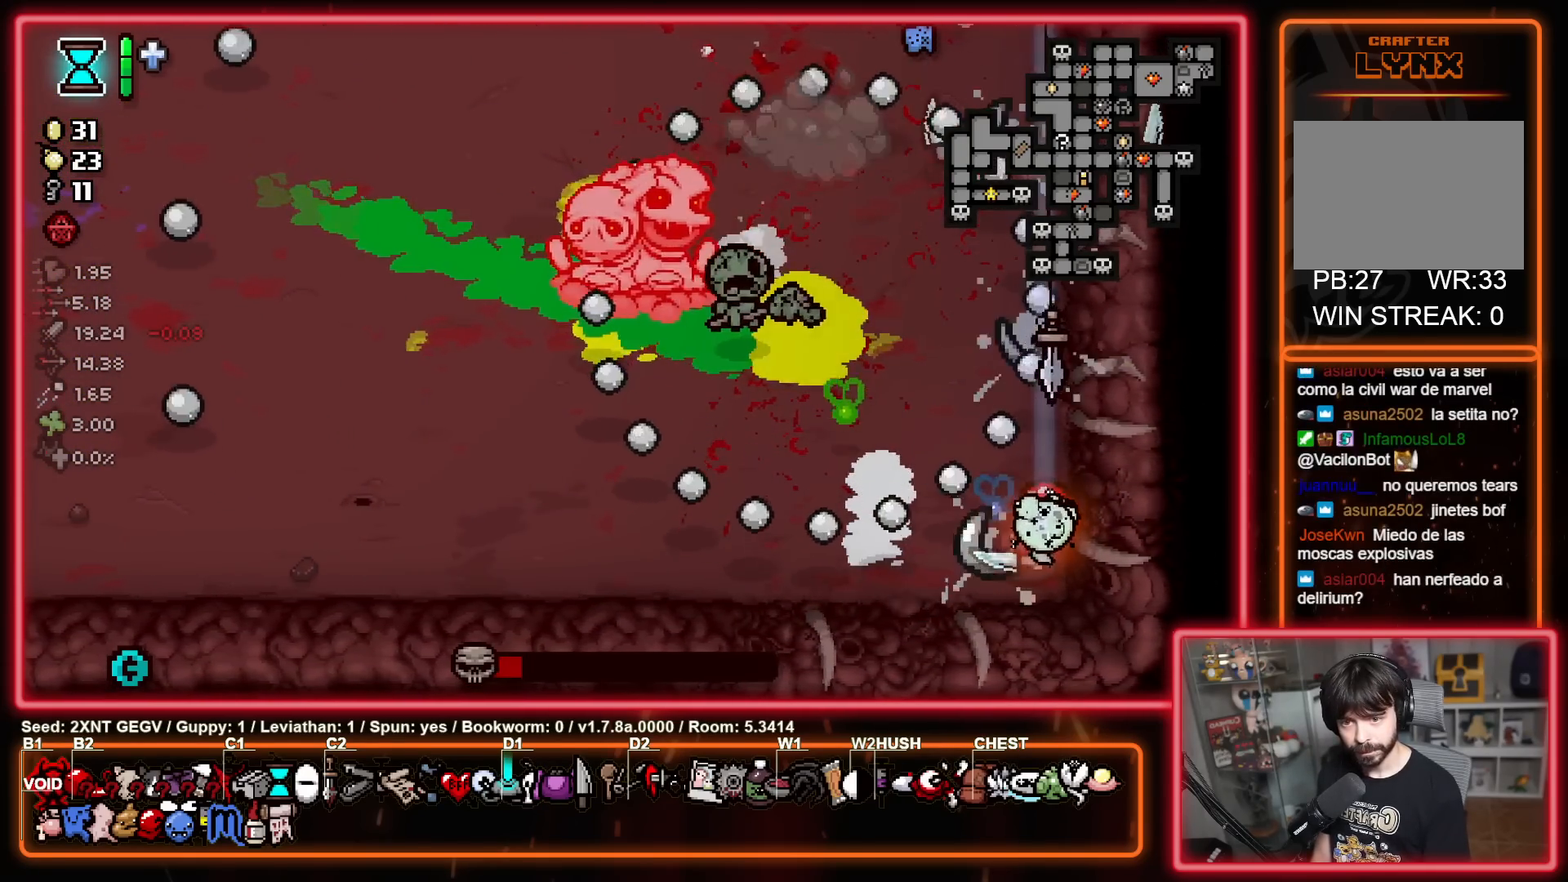
{"buttons": ["X"], "left_stick": "down-right", "right_stick": "center", "events": [[117, "X", "down"], [200, "Y", "up"]]}
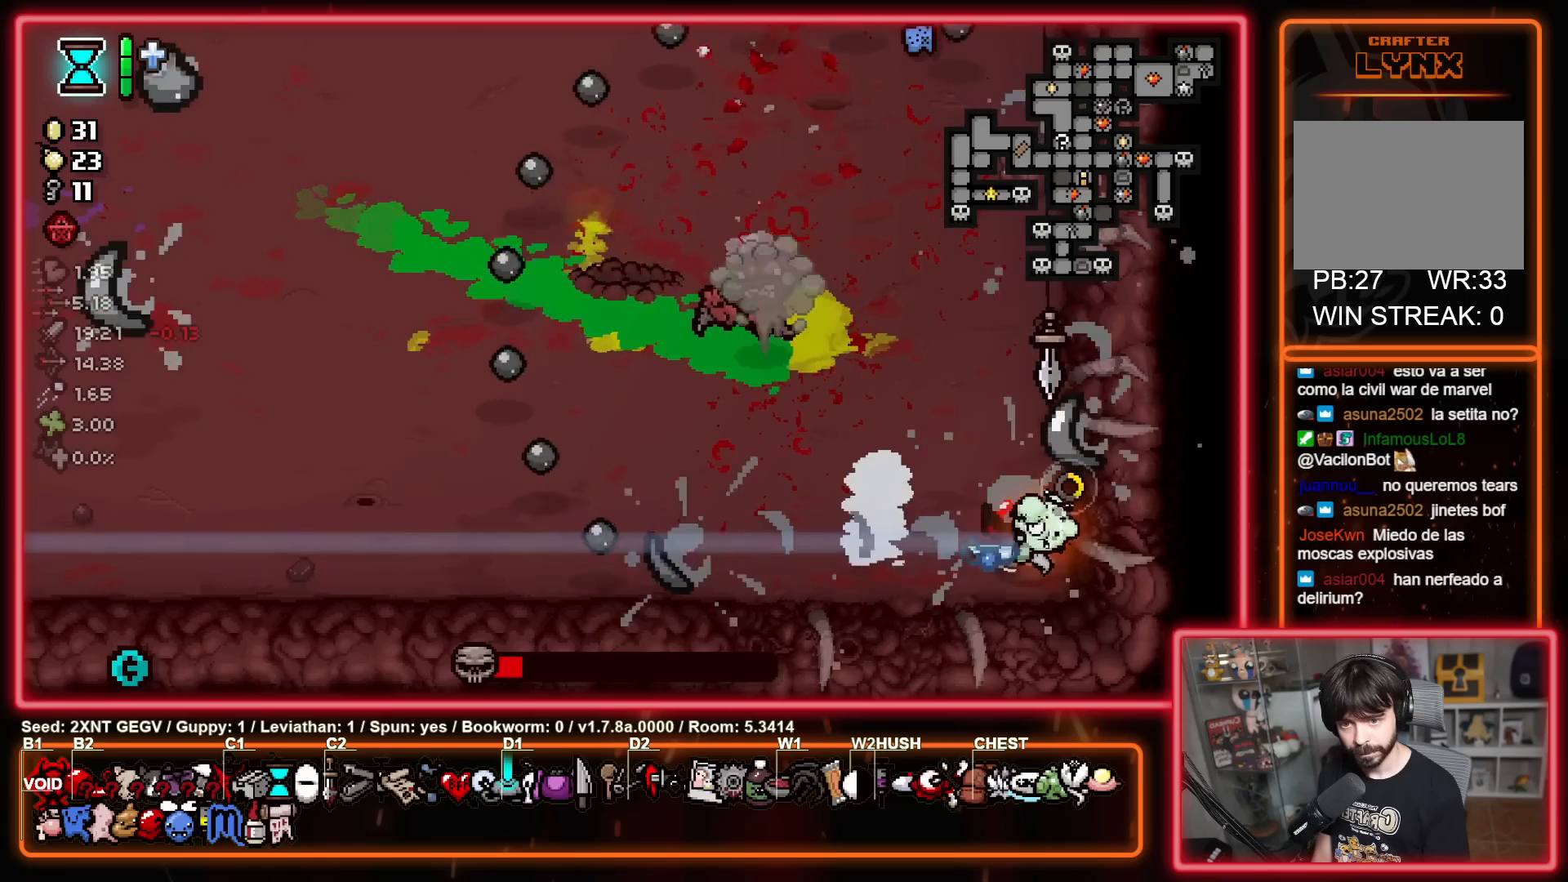
{"buttons": ["X"], "left_stick": "down-right", "right_stick": "center", "events": []}
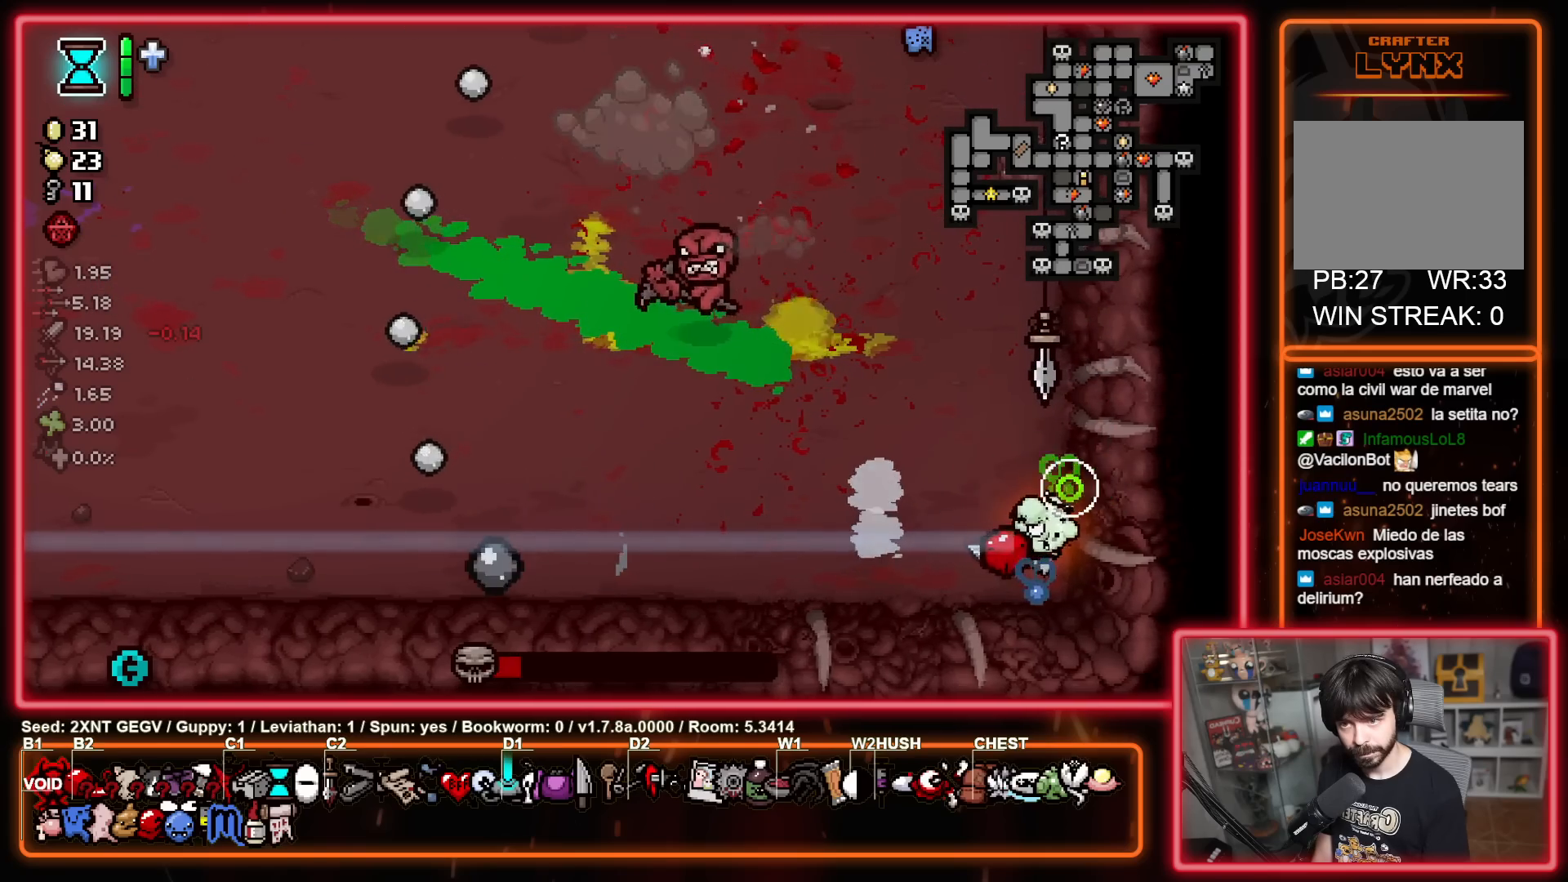
{"buttons": ["X"], "left_stick": "down-right", "right_stick": "center", "events": []}
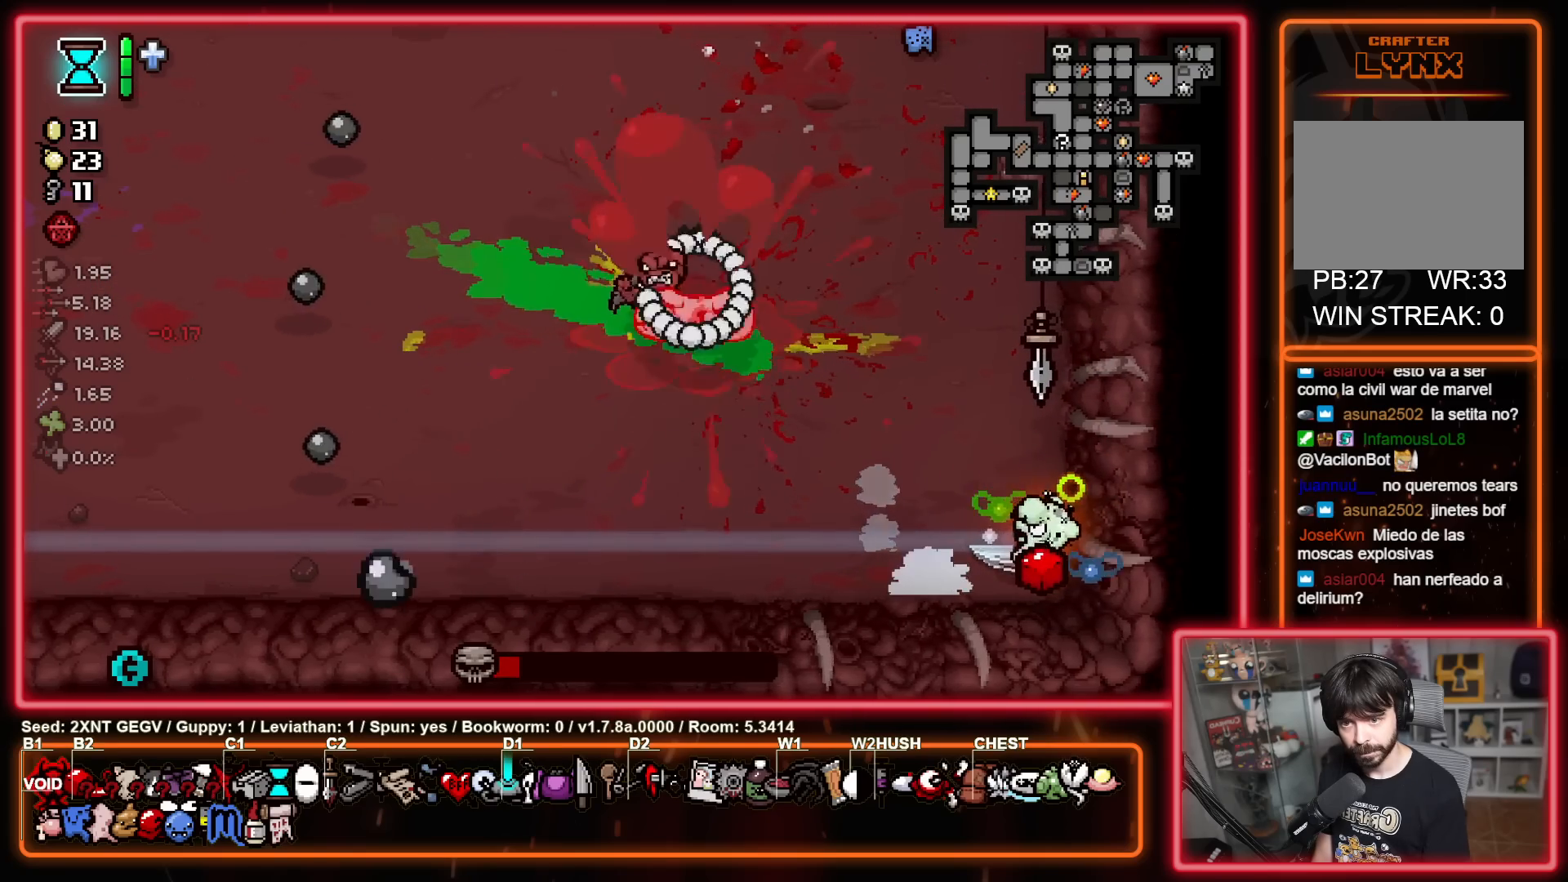
{"buttons": ["X"], "left_stick": "down-right", "right_stick": "center", "events": [[333, "left_stick", "up-left"], [400, "X", "up"], [417, "left_stick", "up-right"], [467, "X", "down"], [467, "left_stick", "down-right"]]}
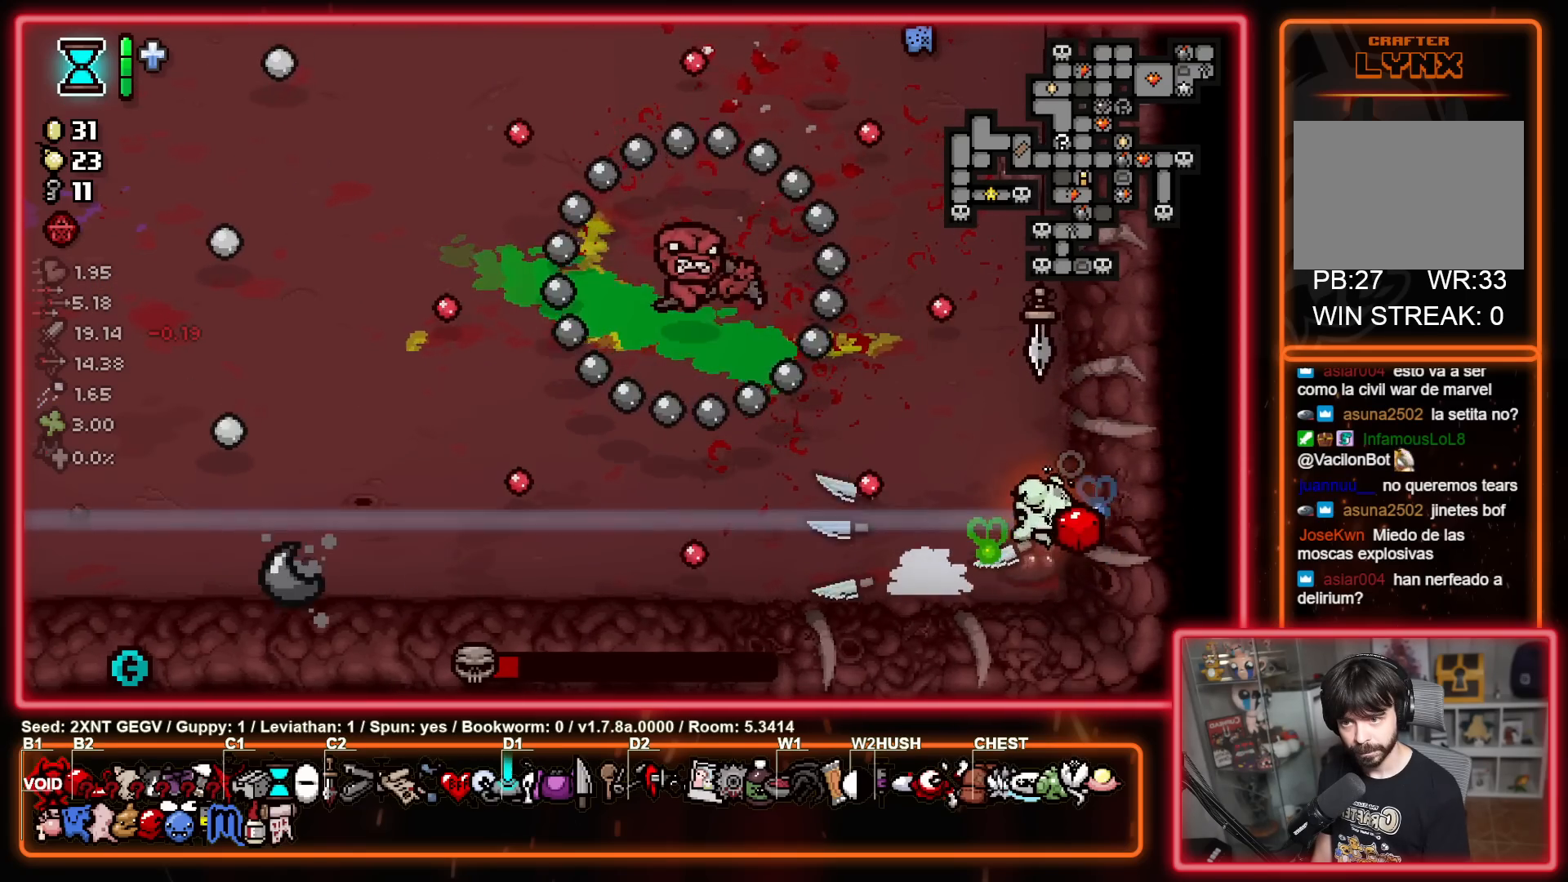
{"buttons": ["X"], "left_stick": "down-right", "right_stick": "center", "events": []}
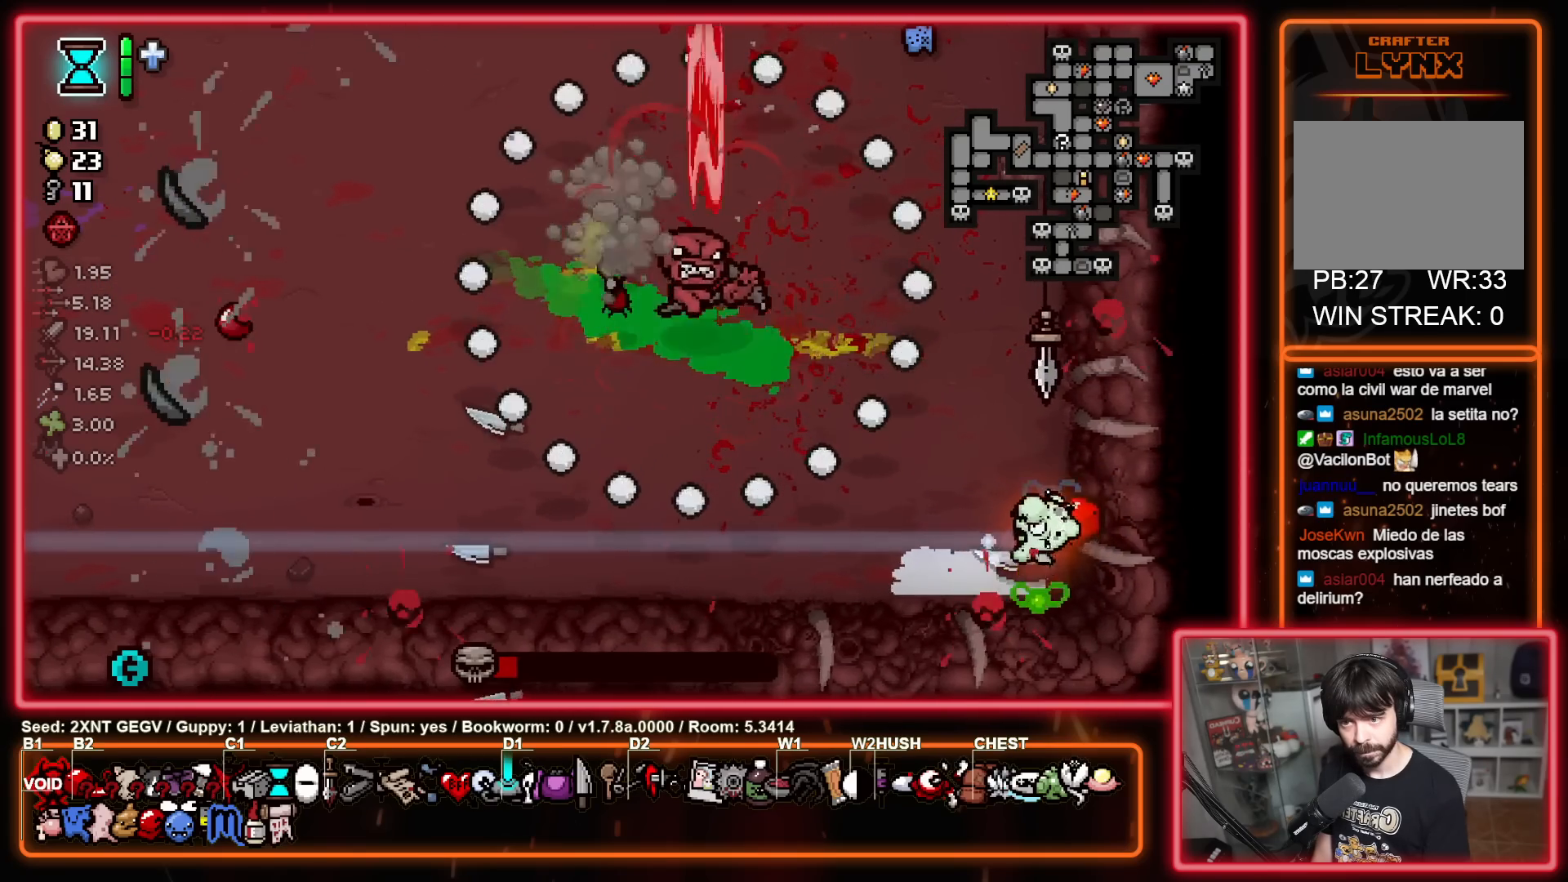
{"buttons": ["X"], "left_stick": "down-right", "right_stick": "center", "events": []}
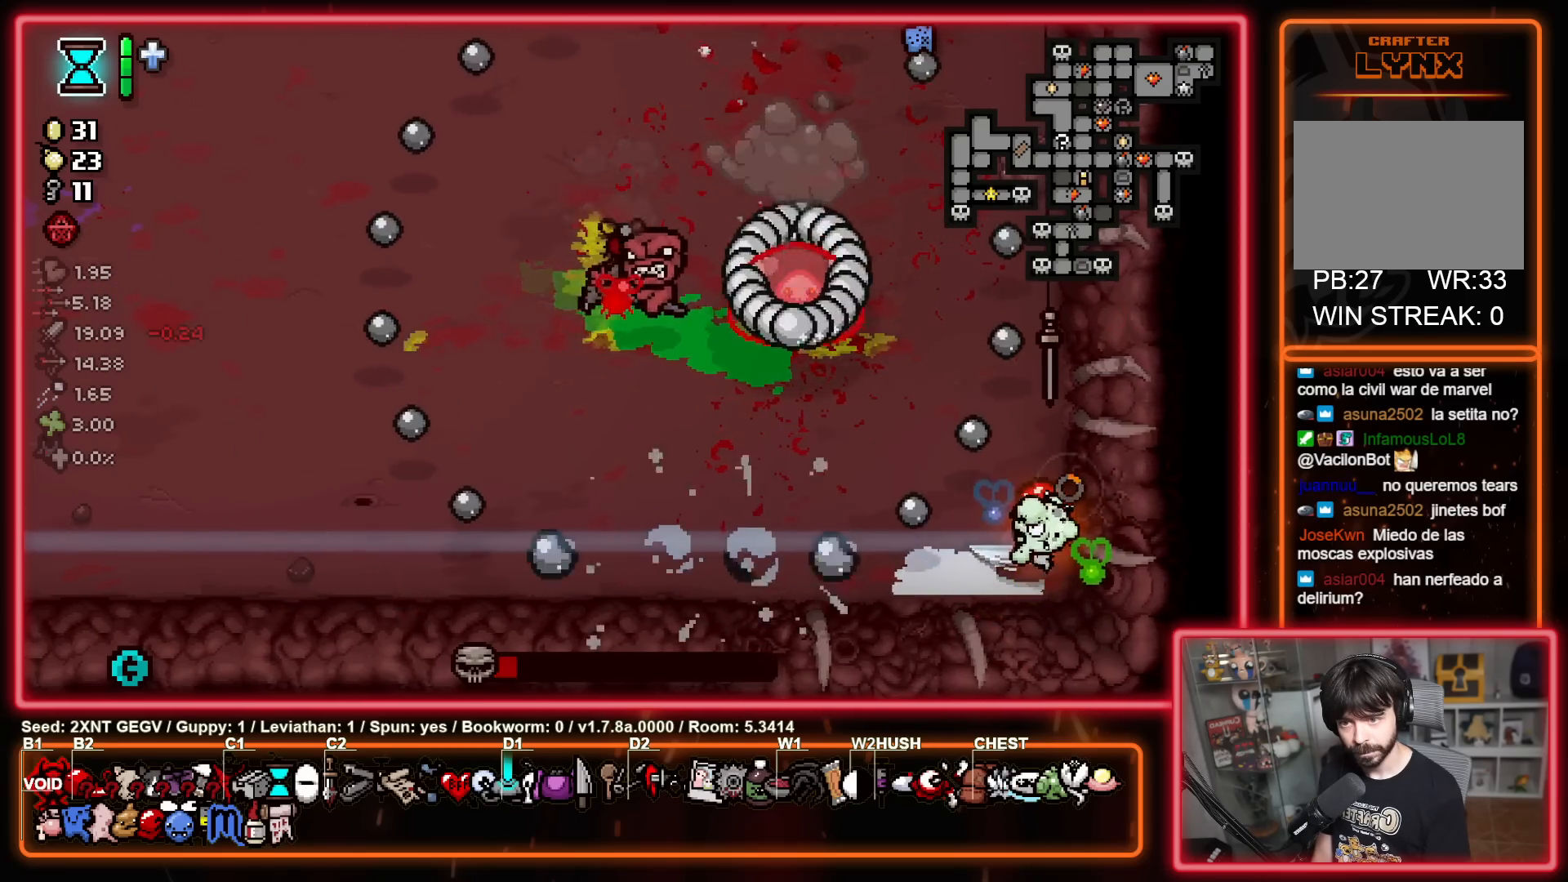
{"buttons": ["X"], "left_stick": "down-right", "right_stick": "center", "events": []}
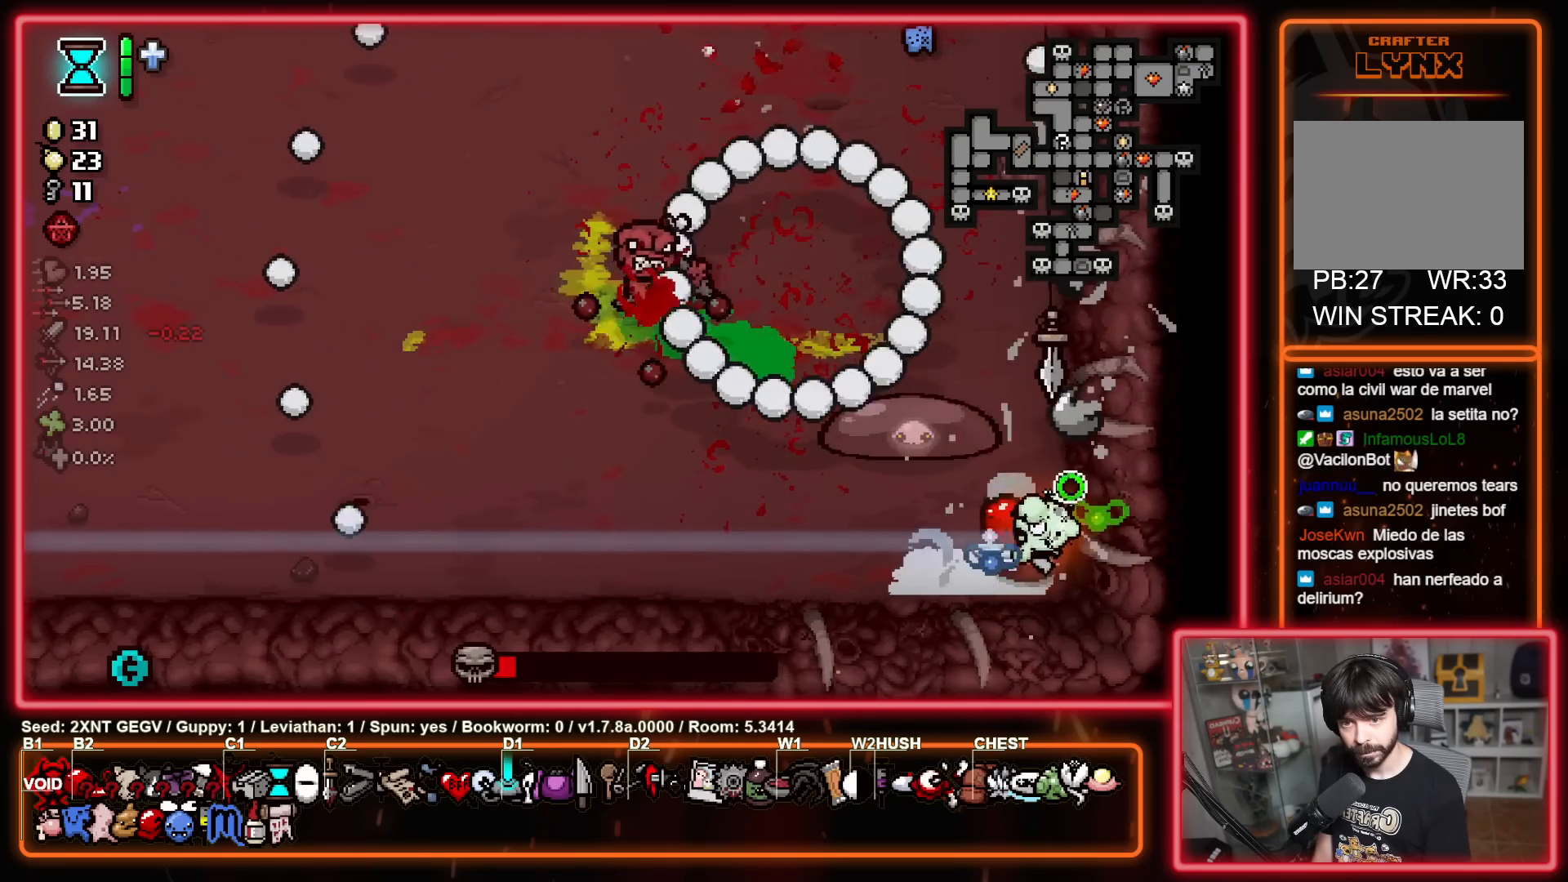
{"buttons": ["X"], "left_stick": "down-right", "right_stick": "center", "events": [[100, "Y", "down"], [217, "Y", "up"], [267, "Y", "down"], [400, "Y", "up"]]}
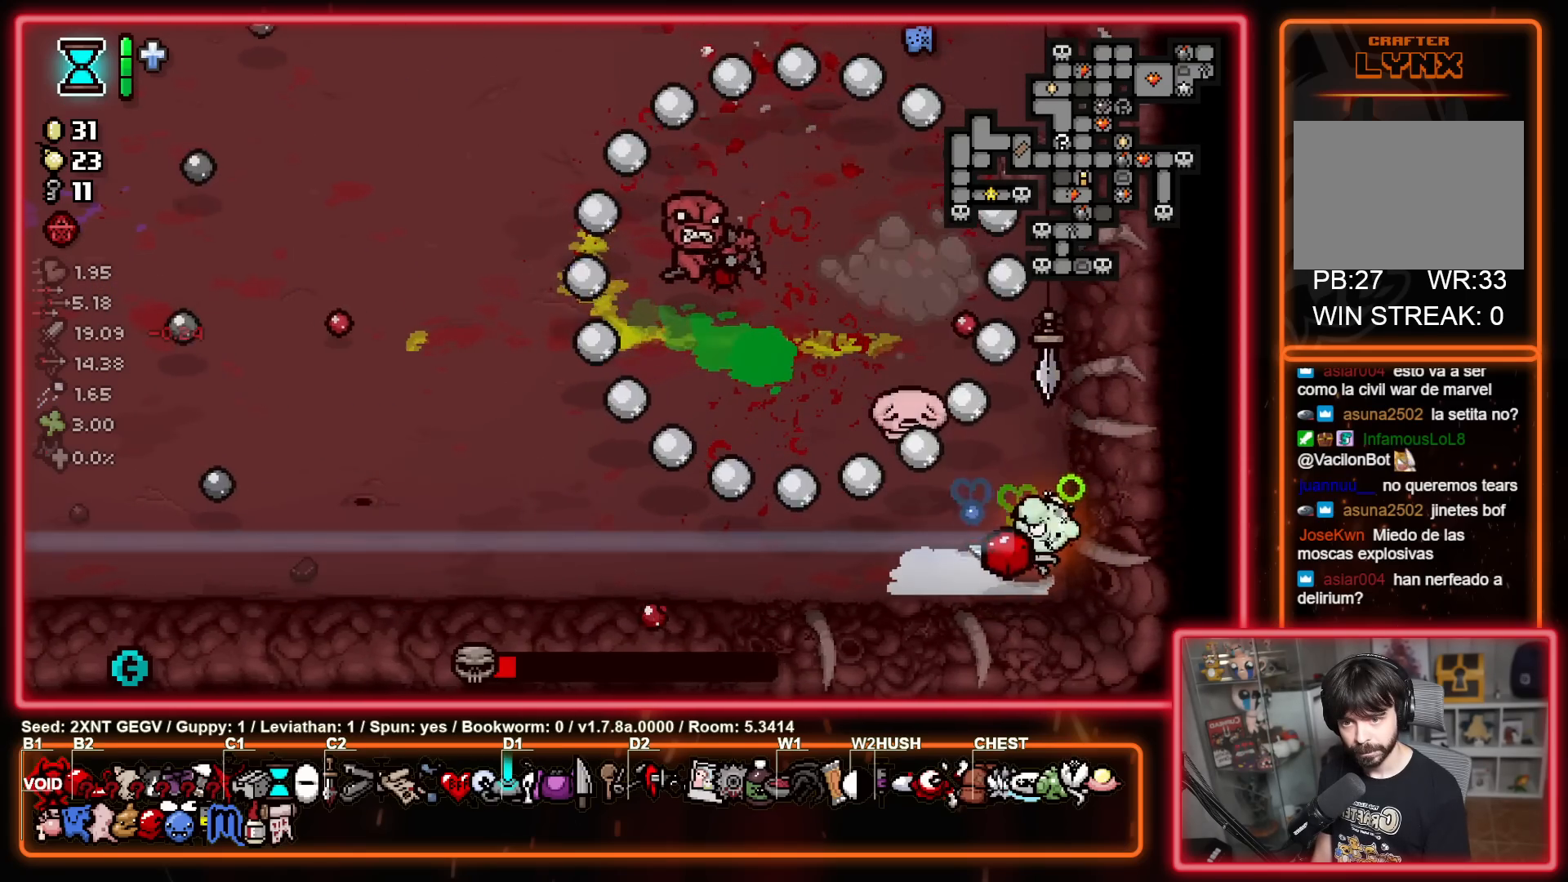
{"buttons": [], "left_stick": "down-right", "right_stick": "center", "events": [[83, "X", "up"]]}
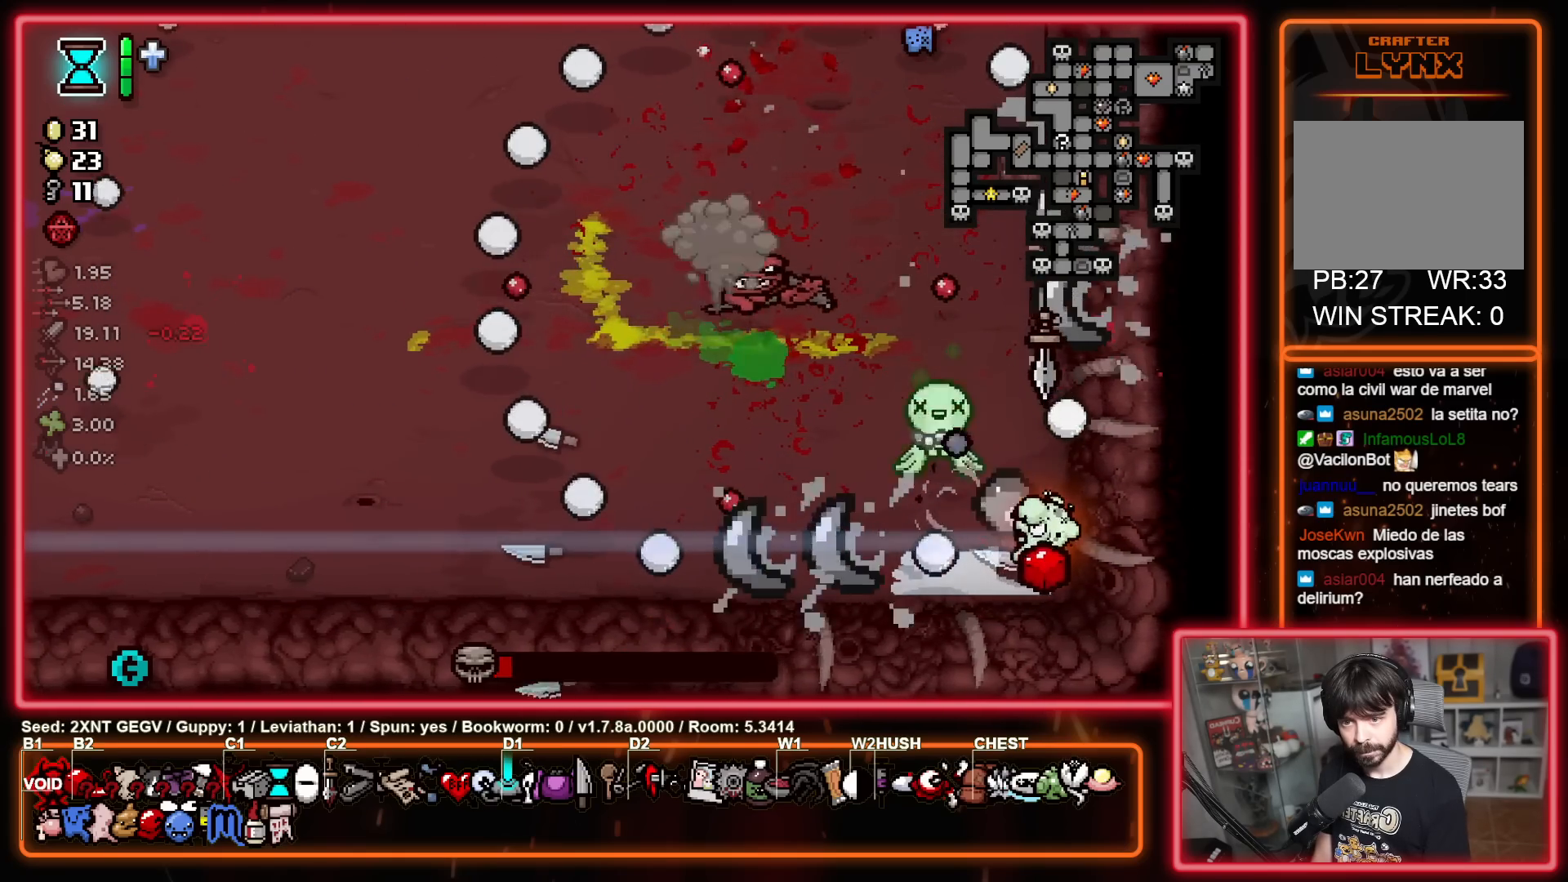
{"buttons": [], "left_stick": "down-right", "right_stick": "center", "events": [[217, "right_stick", "up-left"], [350, "right_stick", "center"], [417, "right_stick", "up-left"], [500, "right_stick", "center"]]}
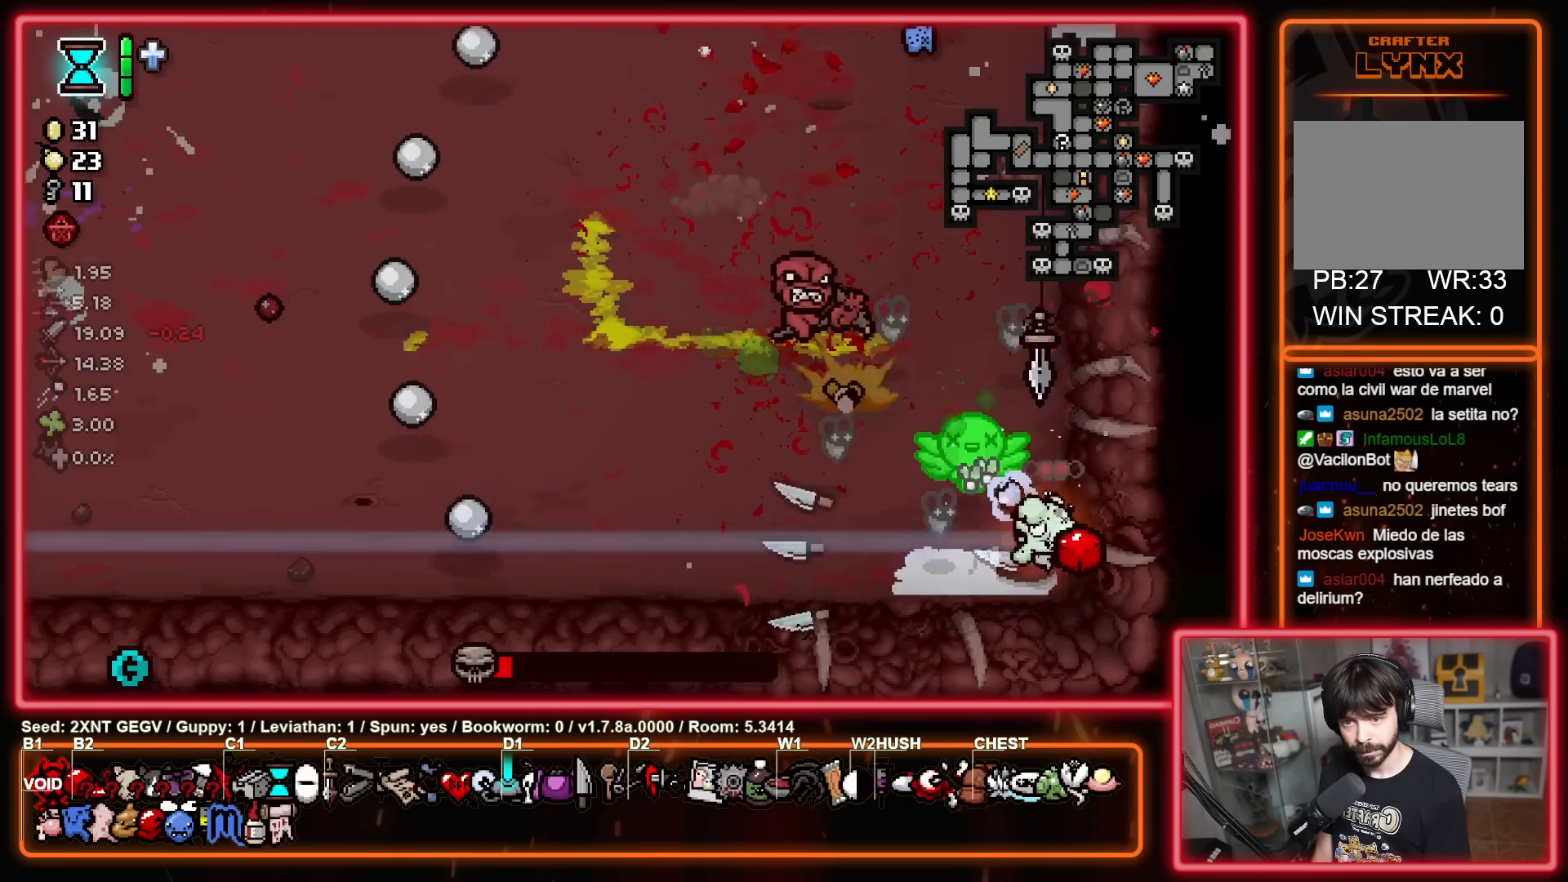
{"buttons": [], "left_stick": "down-left", "right_stick": "center", "events": [[100, "left_stick", "down-left"], [333, "Y", "down"], [433, "Y", "up"]]}
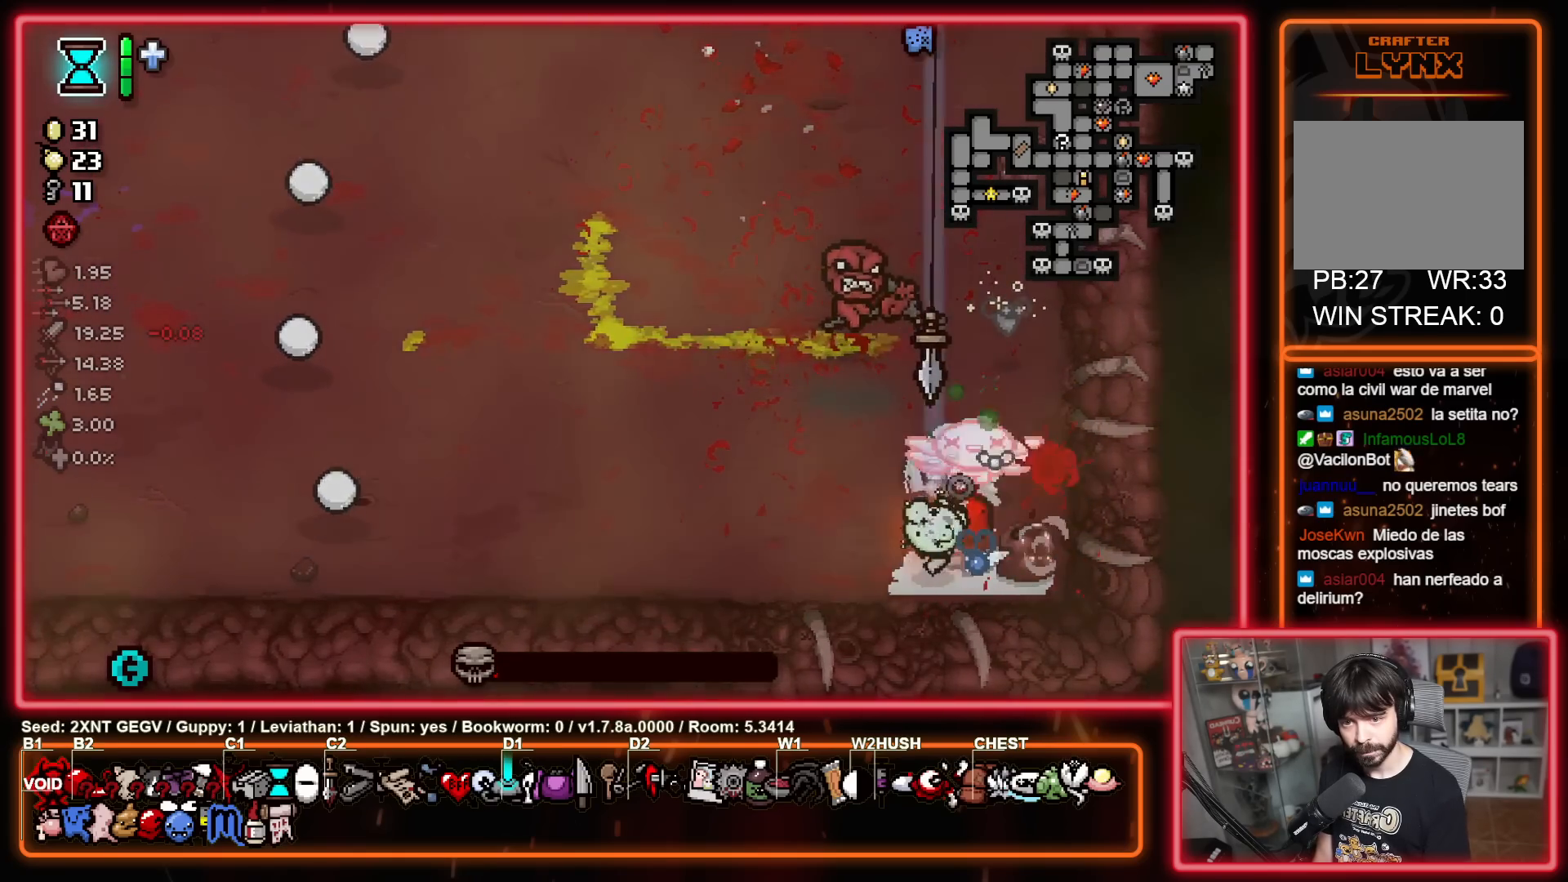
{"buttons": ["B"], "left_stick": "left", "right_stick": "center", "events": [[17, "Y", "down"], [83, "Y", "up"], [150, "Y", "down"], [167, "B", "down"], [167, "left_stick", "up-left"], [217, "Y", "up"], [317, "left_stick", "left"]]}
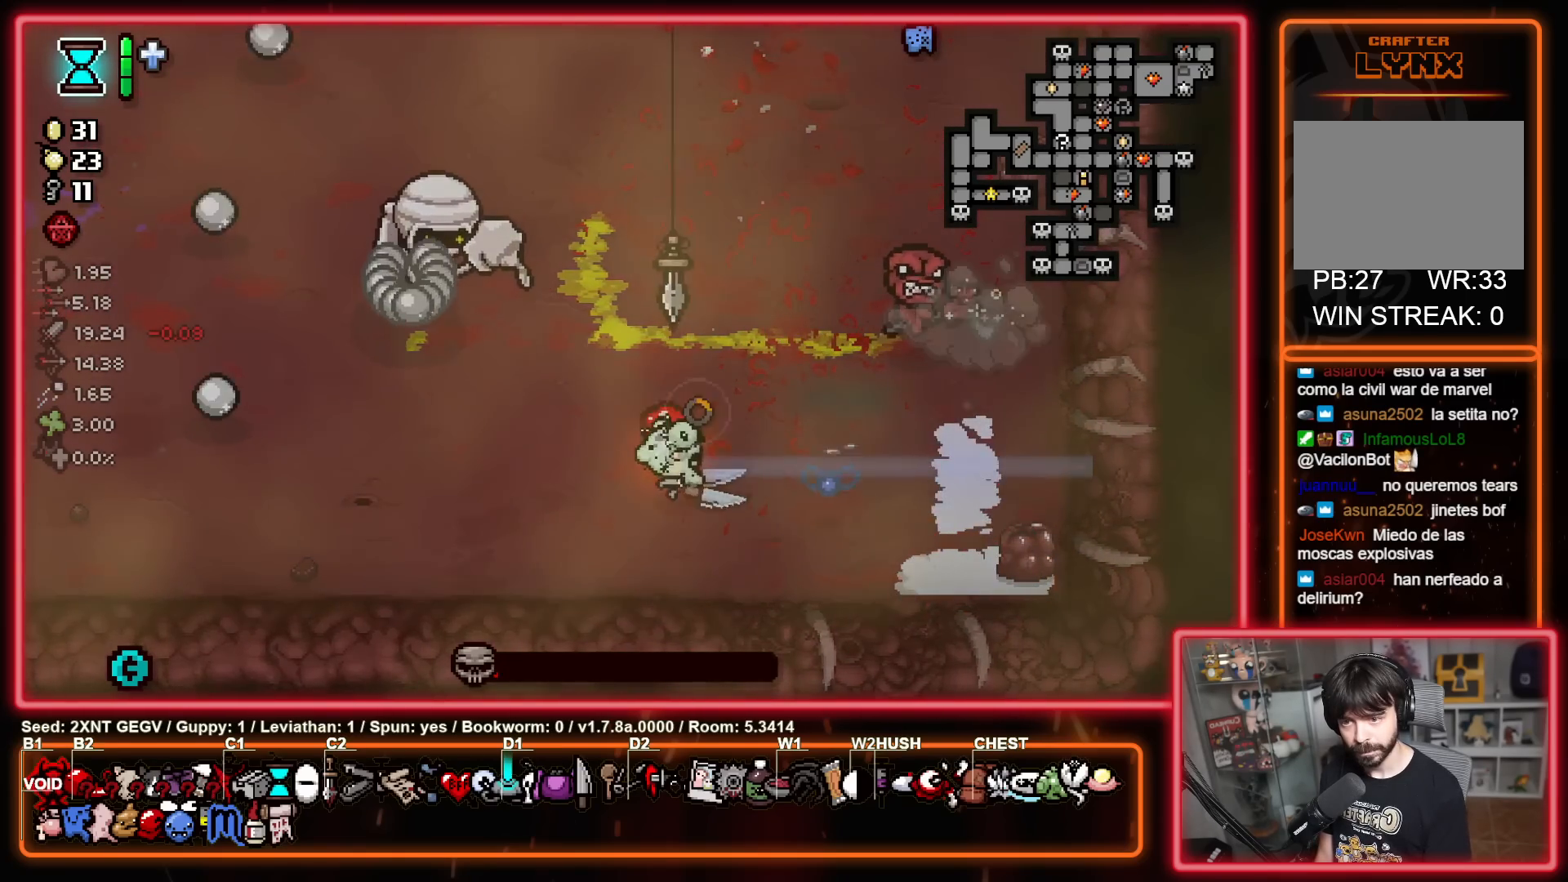
{"buttons": ["B", "Y"], "left_stick": "left", "right_stick": "center", "events": [[17, "left_stick", "down-left"], [117, "Y", "down"], [133, "B", "up"], [200, "Y", "up"], [250, "left_stick", "down-right"], [267, "Y", "down"], [333, "left_stick", "left"], [500, "B", "down"]]}
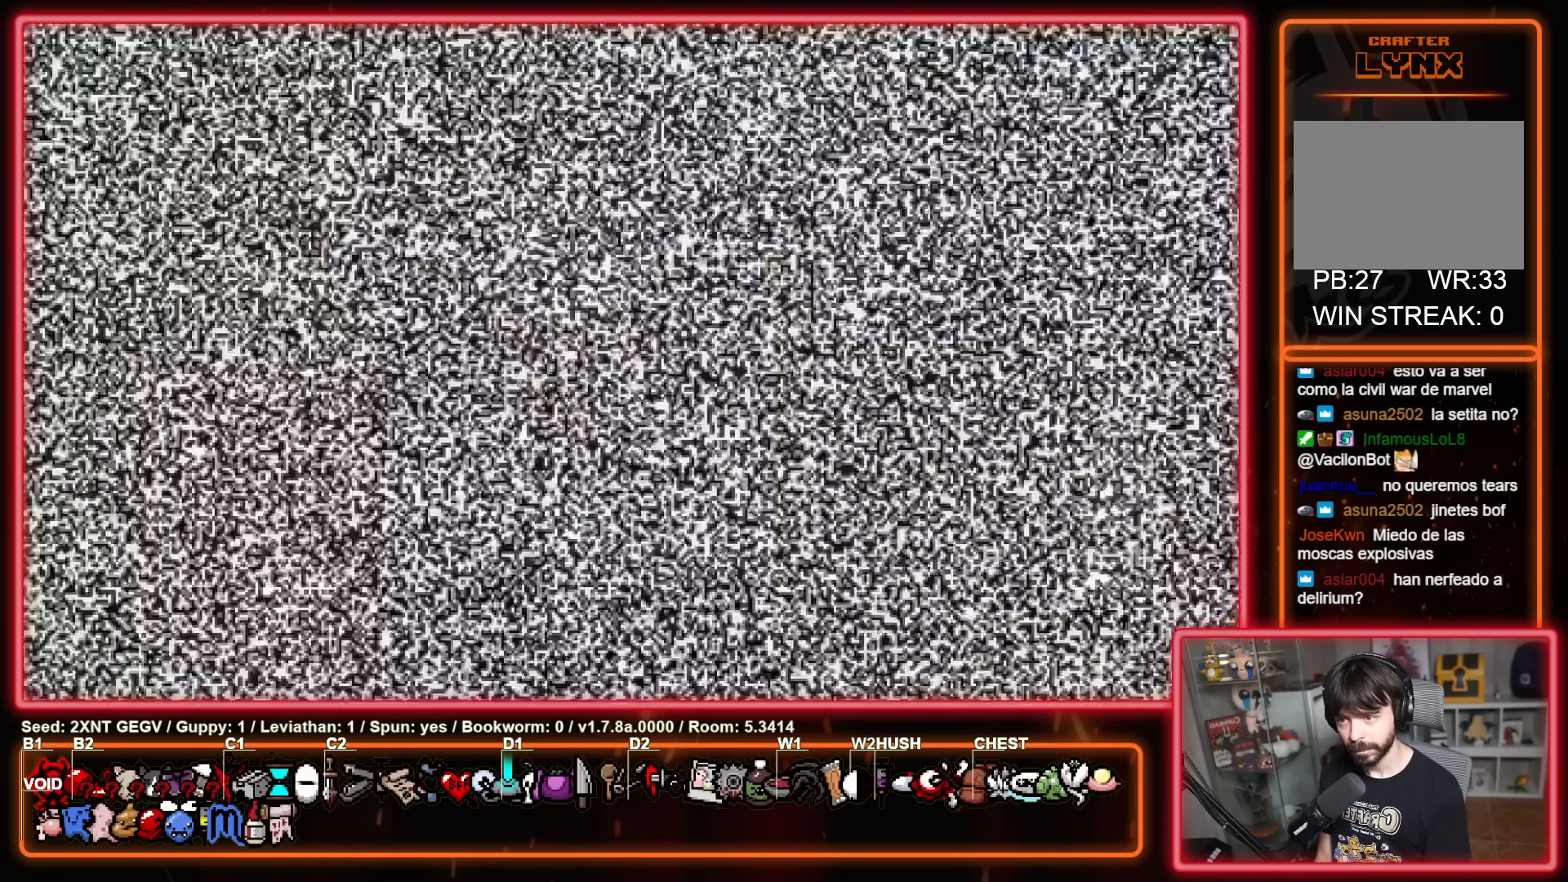
{"buttons": [], "left_stick": "left", "right_stick": "center", "events": [[300, "Y", "up"], [383, "B", "up"]]}
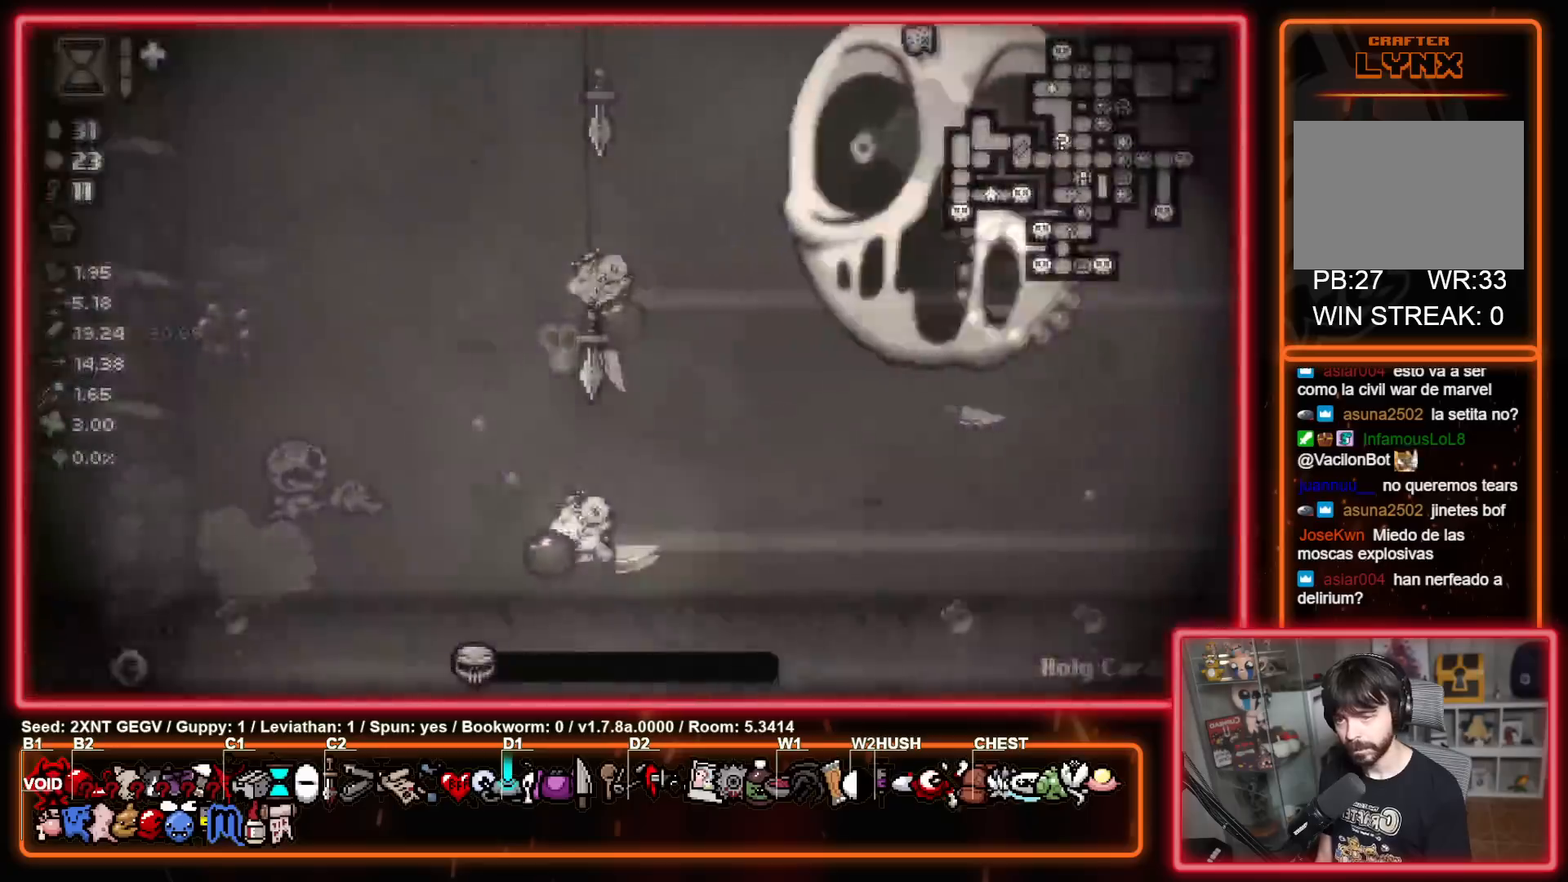
{"buttons": [], "left_stick": "up-left", "right_stick": "center", "events": [[133, "left_stick", "up-left"]]}
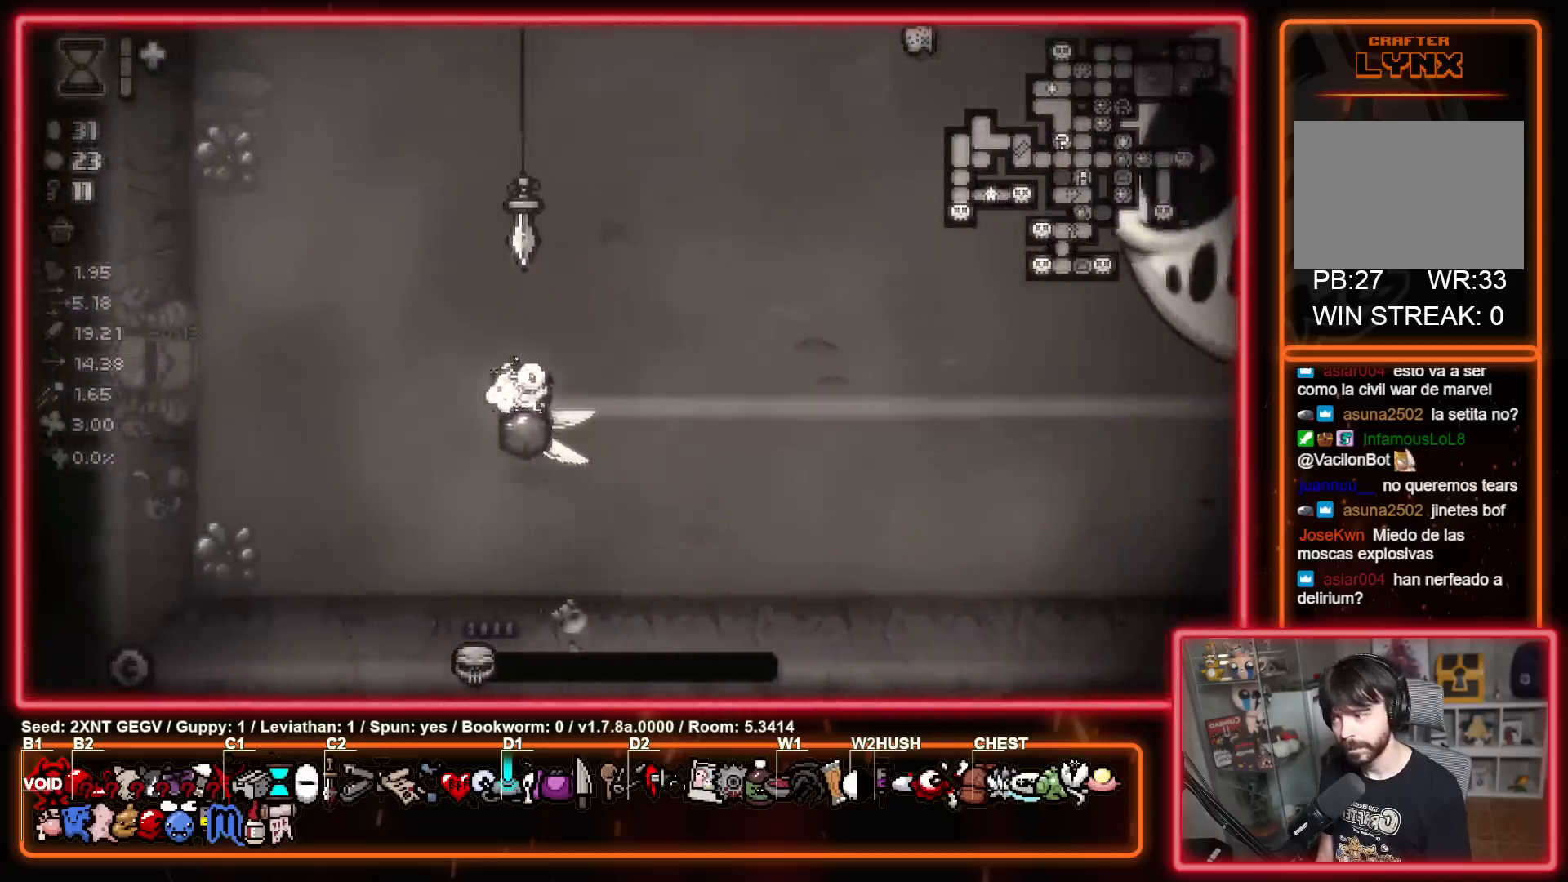
{"buttons": [], "left_stick": "center", "right_stick": "center", "events": [[200, "left_stick", "up-right"], [317, "left_stick", "center"]]}
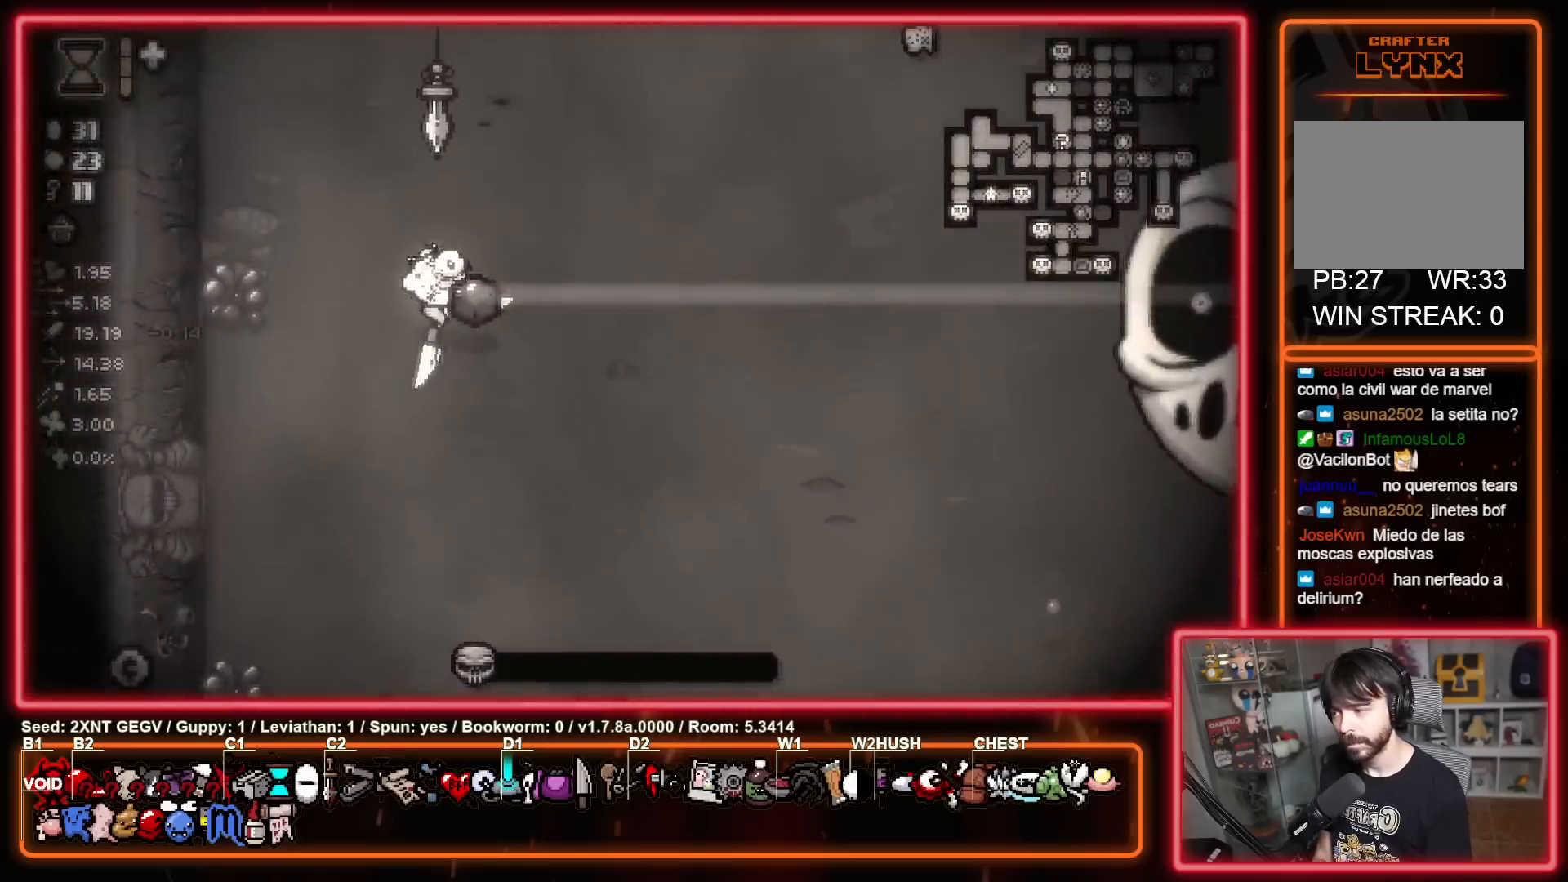
{"buttons": [], "left_stick": "center", "right_stick": "center", "events": []}
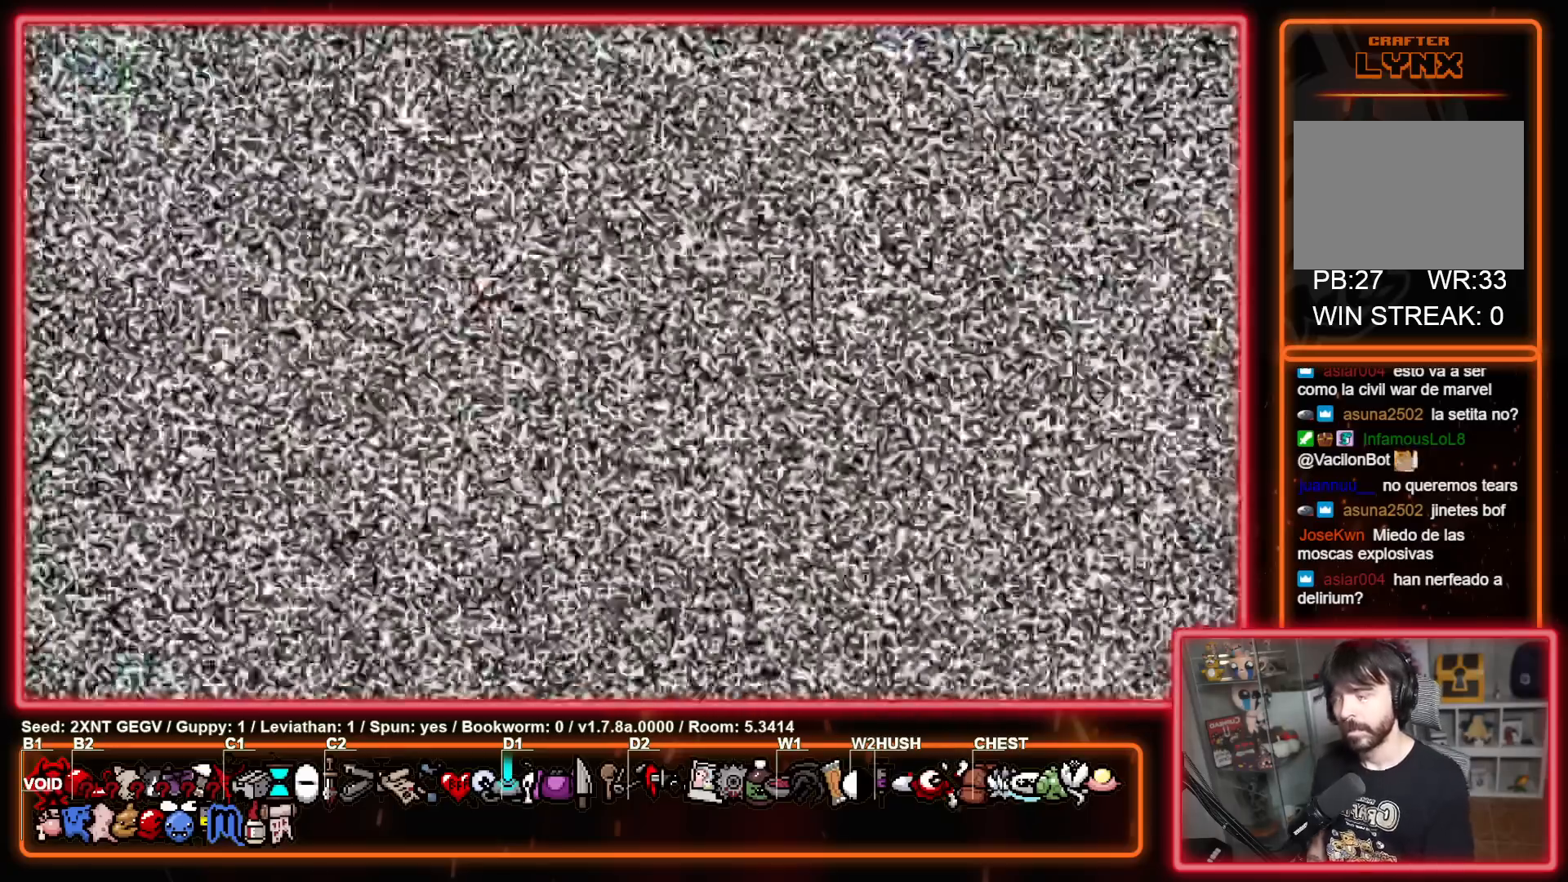
{"buttons": [], "left_stick": "center", "right_stick": "center", "events": []}